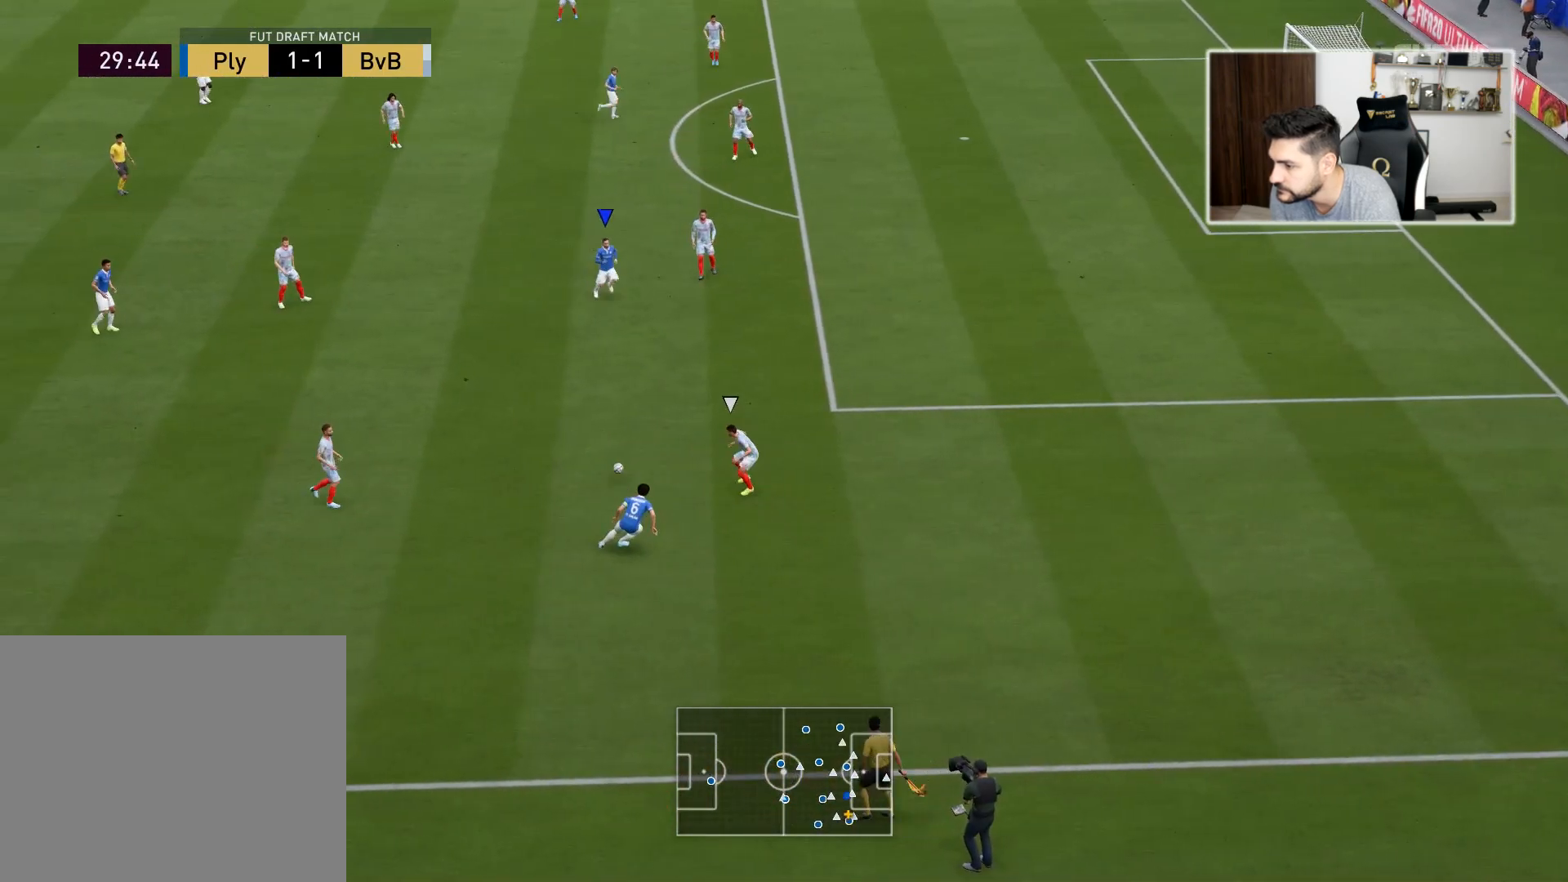
Gameplay with a controller (PlayStation layout); each line is a JSON object with the inputs held at the frame after it. "events" lists button and stick changes between this image and that frame as [ms after this image, input, new state], when the widget could be followed in between.
{"buttons": ["R2", "L3"], "left_stick": "right", "right_stick": "center", "events": [[50, "left_stick", "up-right"], [117, "left_stick", "right"], [267, "R2", "down"], [317, "L3", "down"]]}
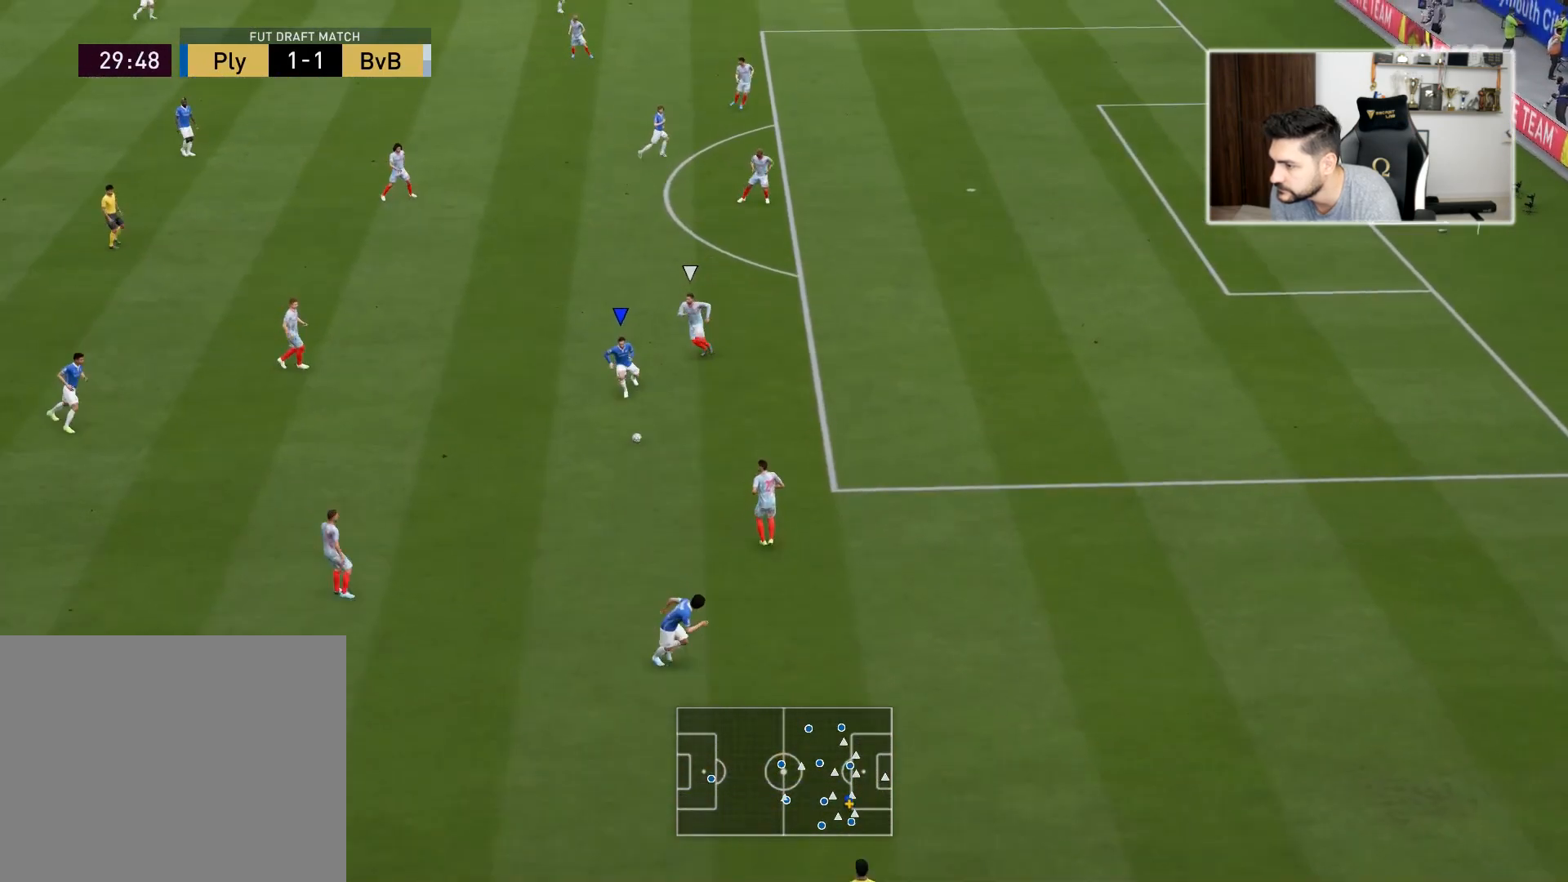
{"buttons": ["R2", "L3"], "left_stick": "right", "right_stick": "center", "events": [[67, "R2", "up"], [500, "R2", "down"]]}
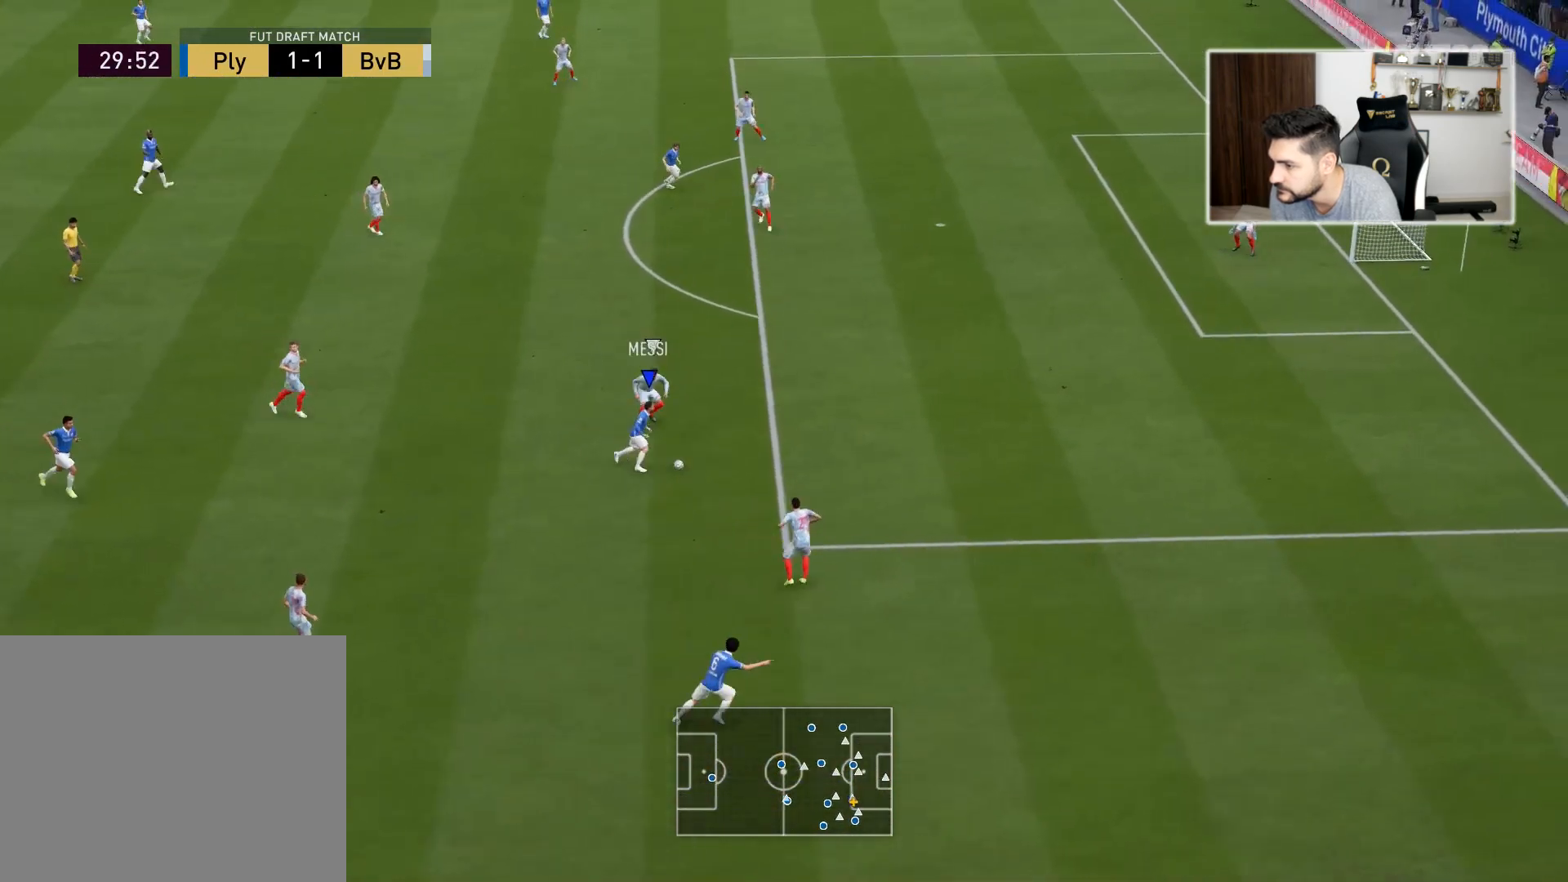
{"buttons": ["R2", "L3"], "left_stick": "right", "right_stick": "center", "events": [[67, "left_stick", "up-right"], [167, "left_stick", "right"]]}
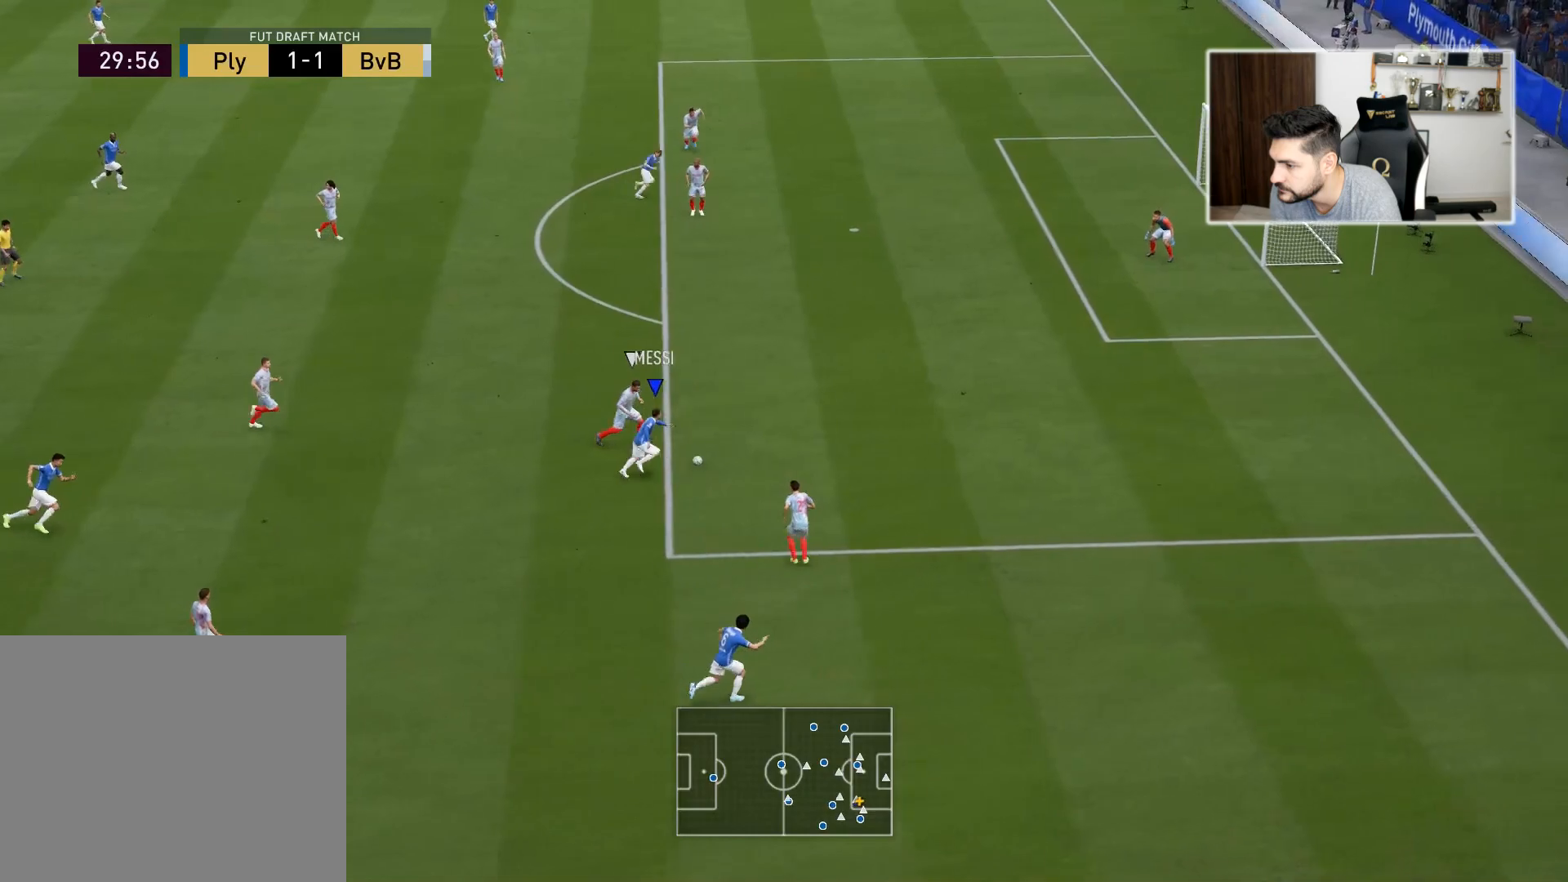
{"buttons": ["SQUARE", "L3"], "left_stick": "center", "right_stick": "center", "events": [[483, "R2", "up"], [500, "SQUARE", "down"], [500, "left_stick", "center"]]}
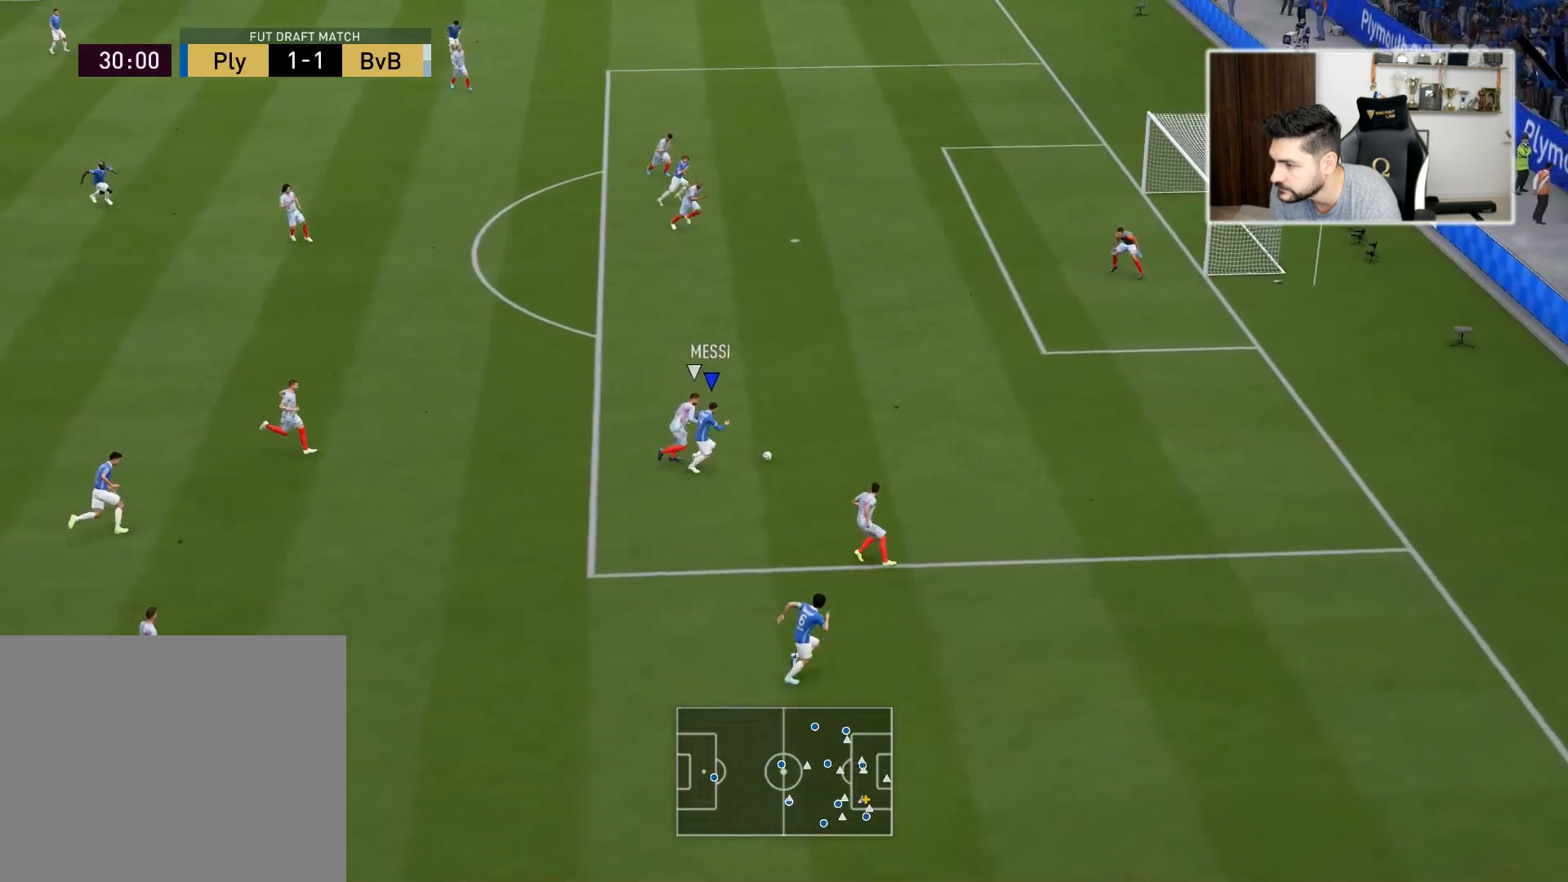
{"buttons": ["L3"], "left_stick": "left", "right_stick": "center", "events": [[50, "CROSS", "down"], [50, "R1", "down"], [50, "left_stick", "left"], [350, "CROSS", "up"], [400, "R1", "up"], [400, "SQUARE", "up"]]}
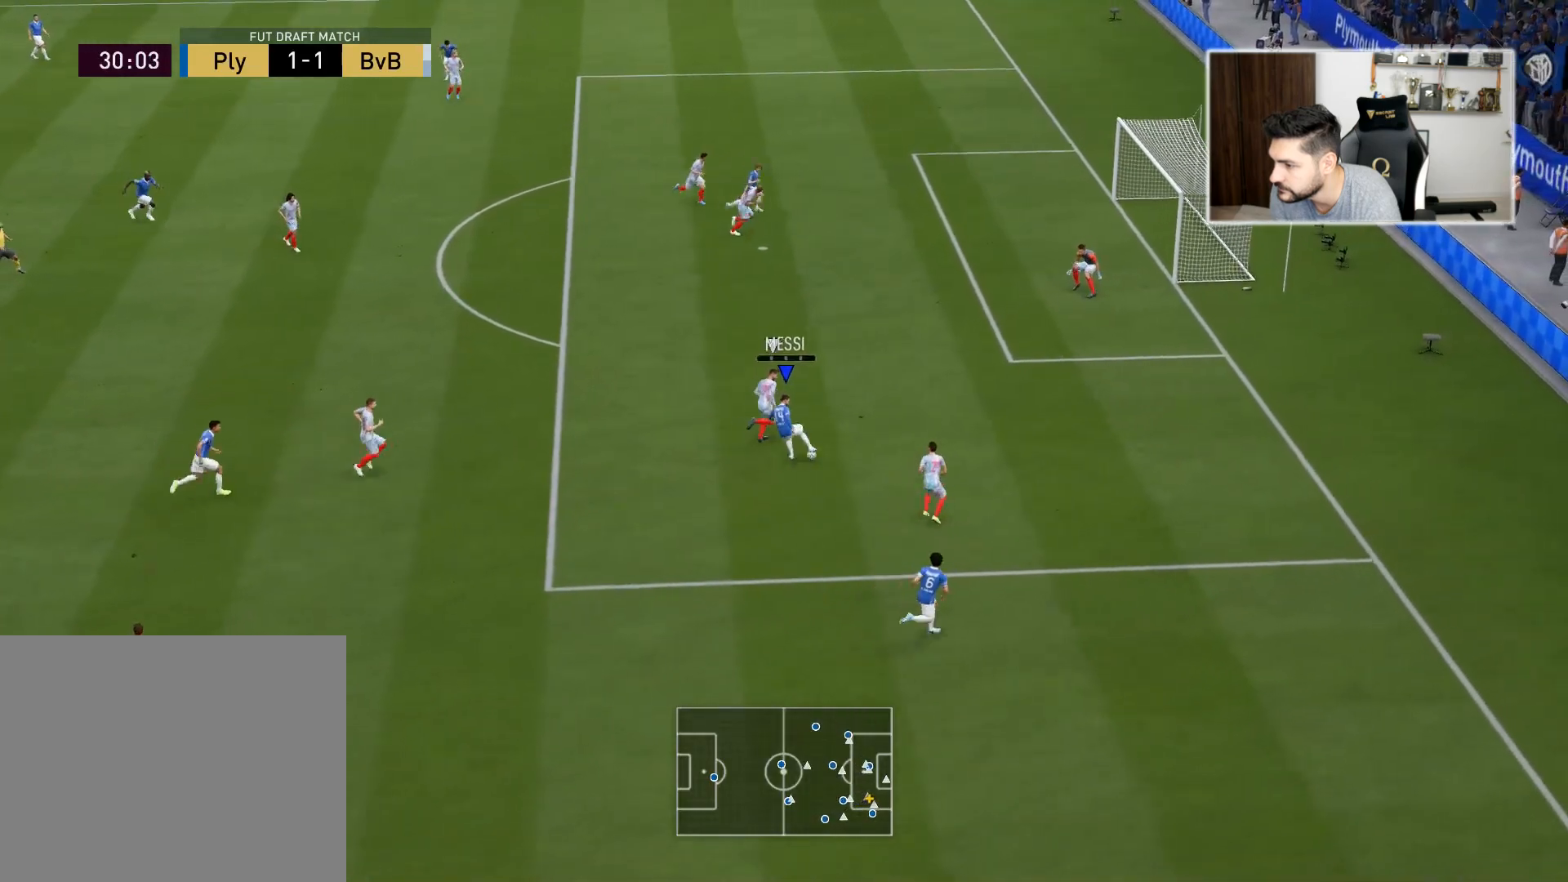
{"buttons": ["L3"], "left_stick": "up-left", "right_stick": "center", "events": [[33, "left_stick", "up-left"]]}
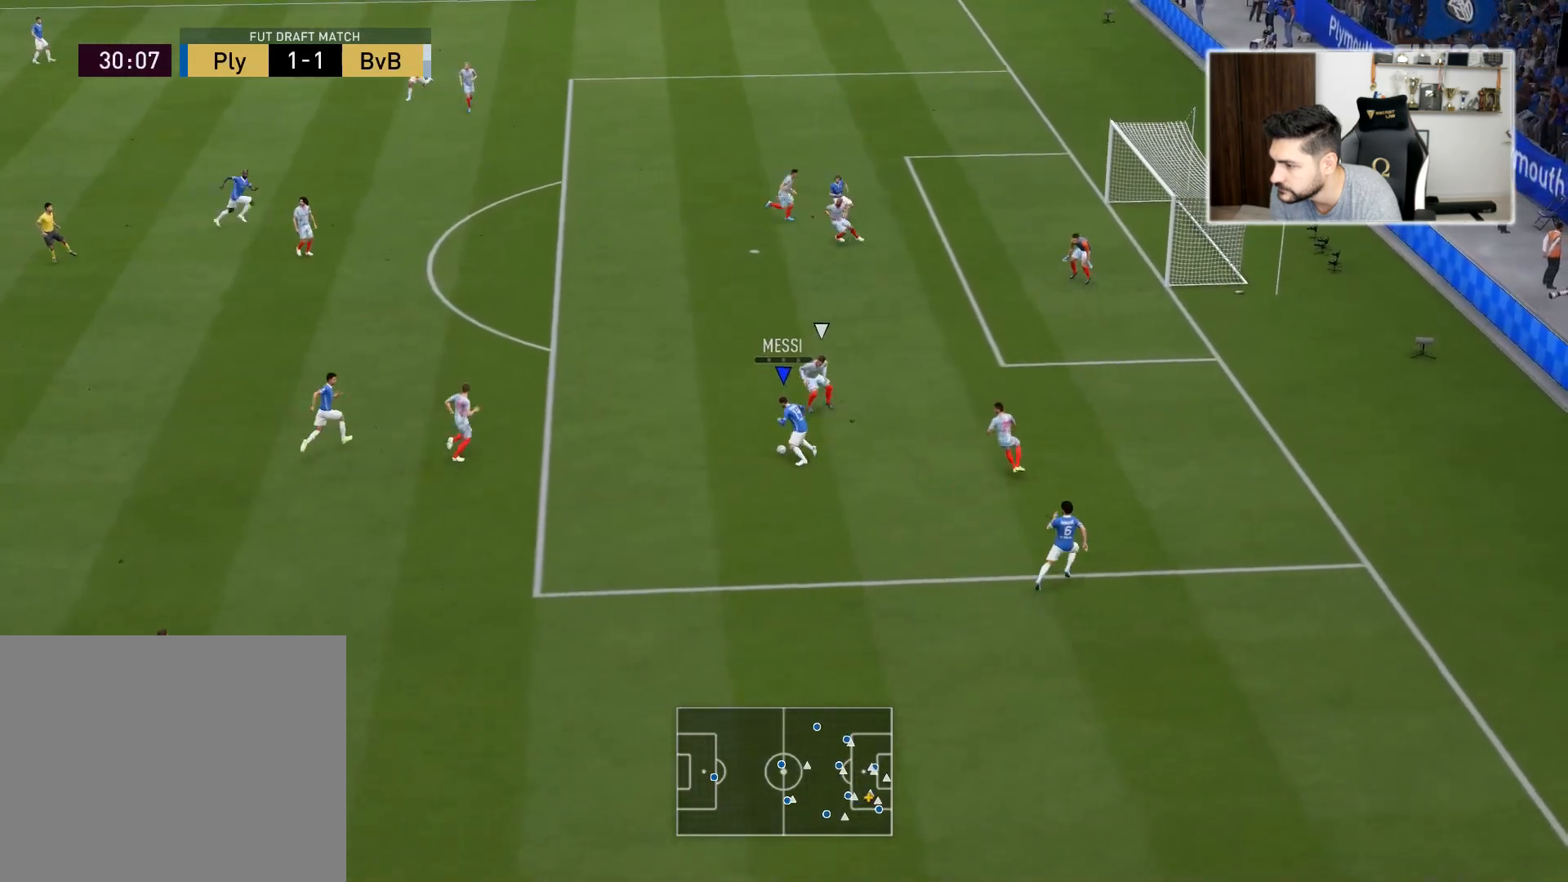
{"buttons": [], "left_stick": "up-right", "right_stick": "center", "events": [[67, "R1", "down"], [117, "left_stick", "down-right"], [350, "L3", "up"], [350, "R1", "up"], [350, "left_stick", "up-right"]]}
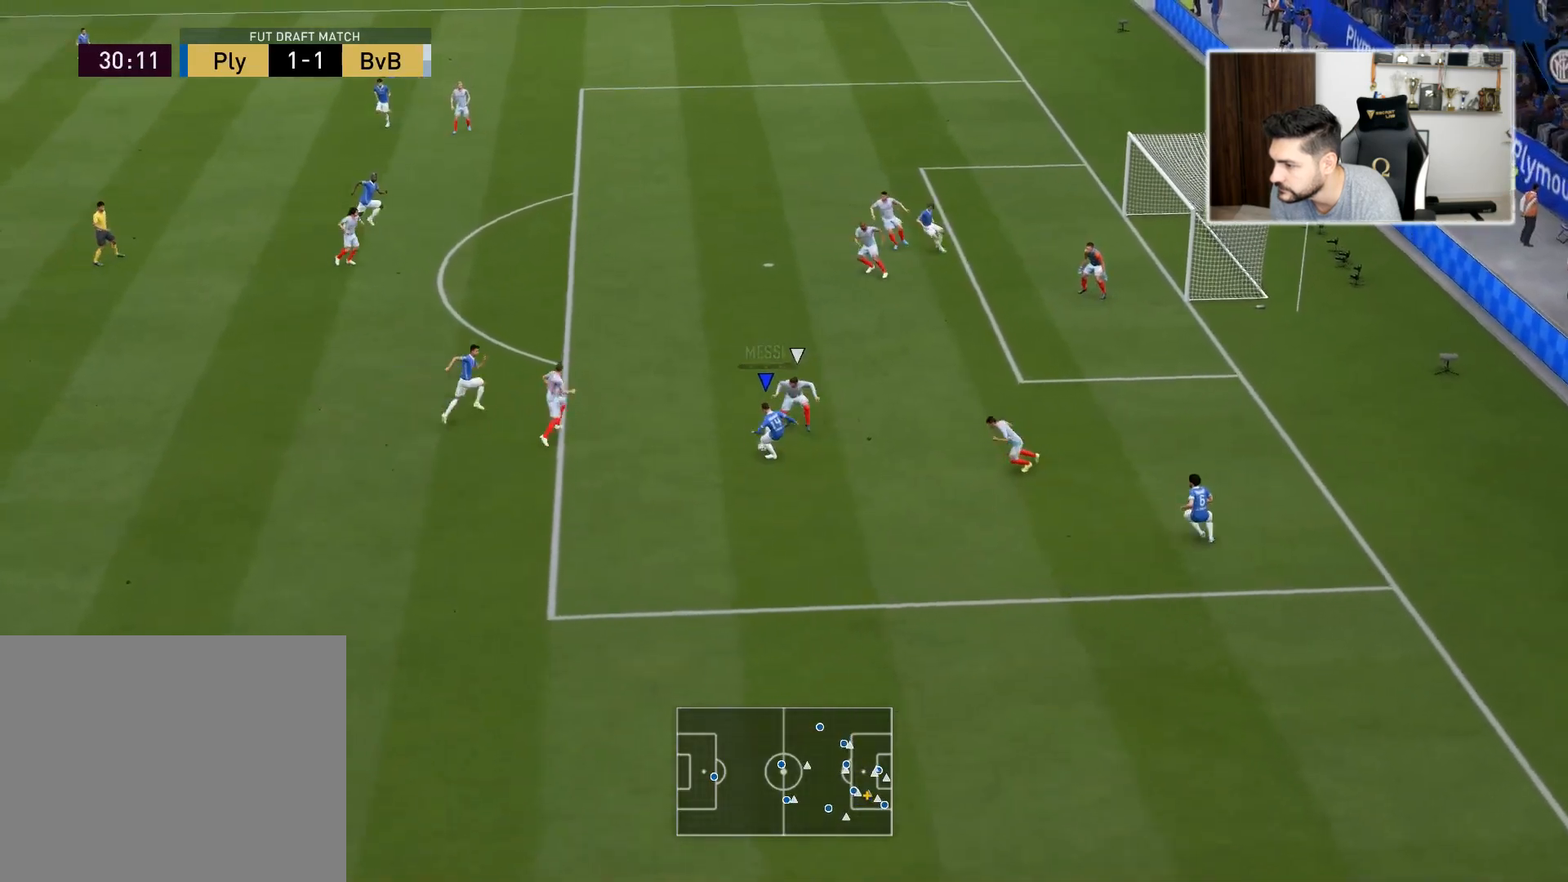
{"buttons": [], "left_stick": "up-right", "right_stick": "center", "events": []}
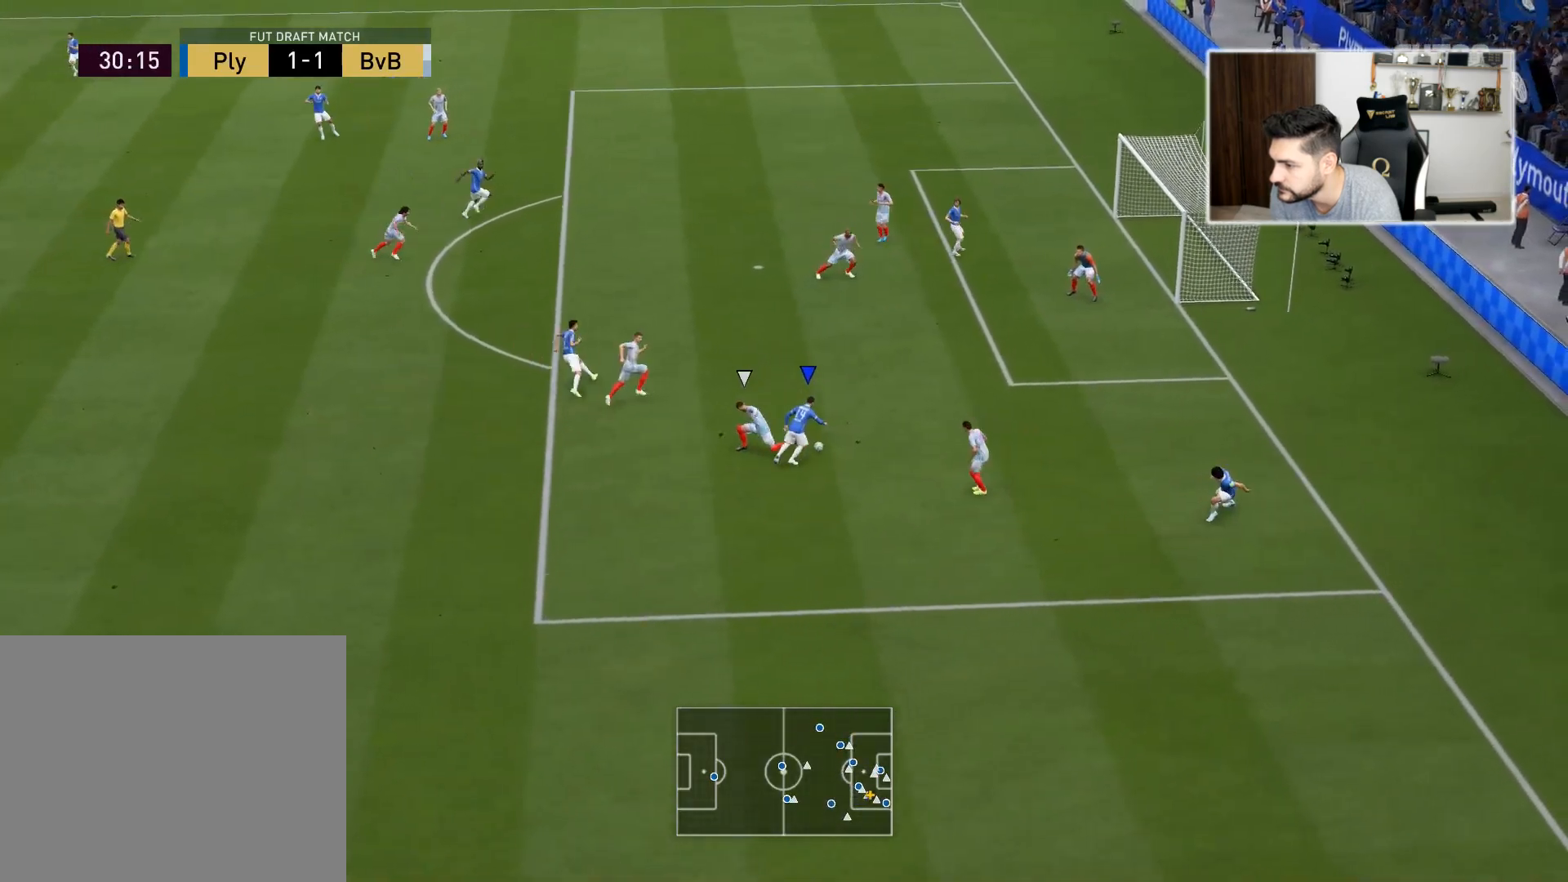
{"buttons": [], "left_stick": "up-right", "right_stick": "center", "events": []}
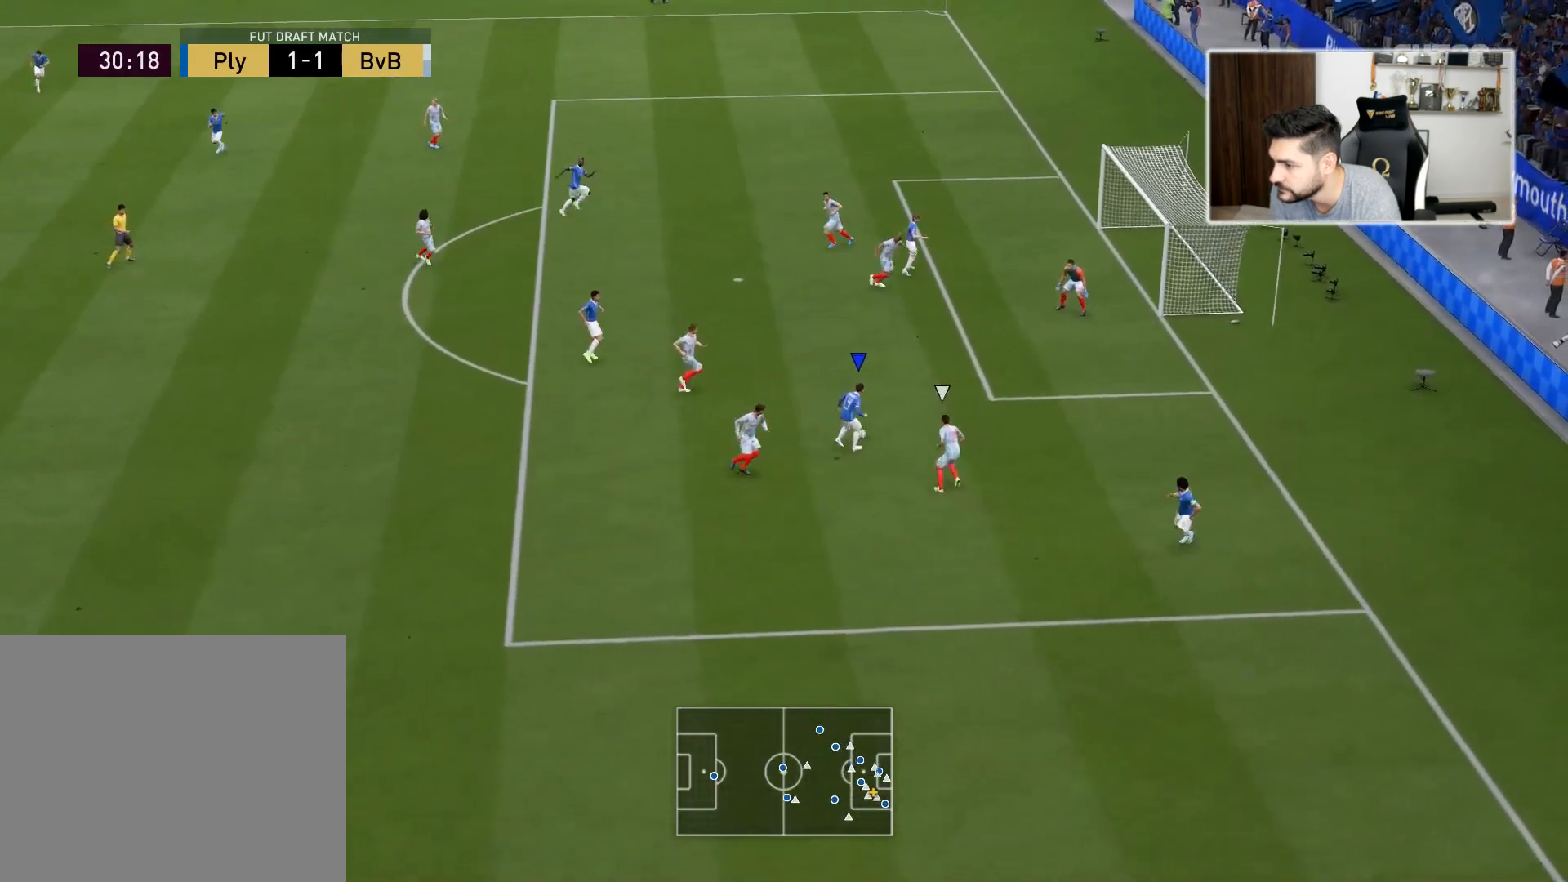
{"buttons": [], "left_stick": "up-right", "right_stick": "center", "events": [[17, "CIRCLE", "down"], [267, "CIRCLE", "up"]]}
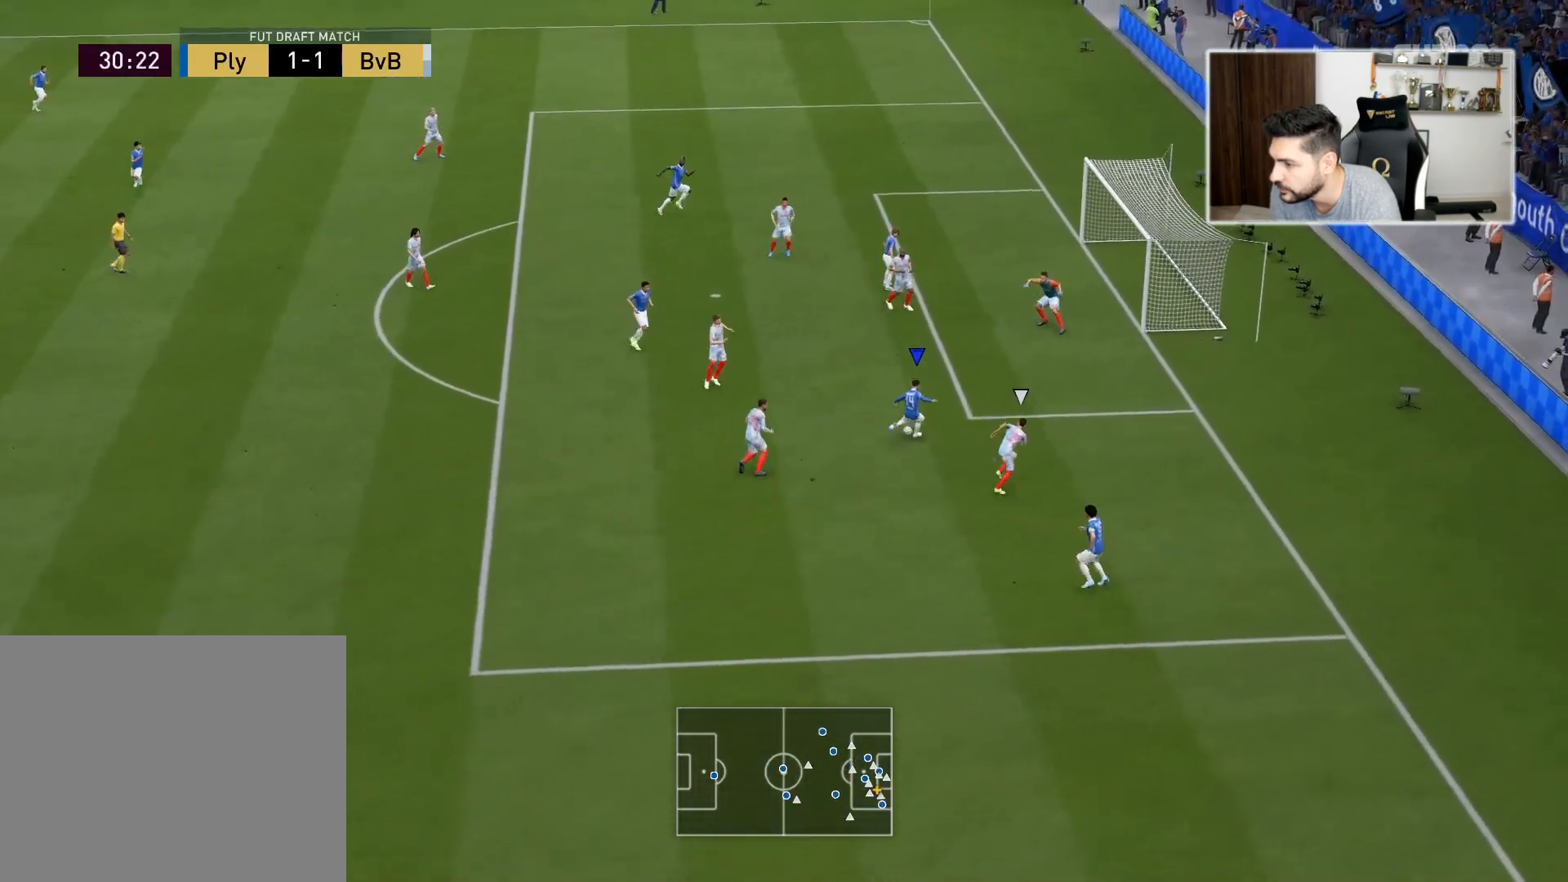
{"buttons": [], "left_stick": "up-right", "right_stick": "center", "events": []}
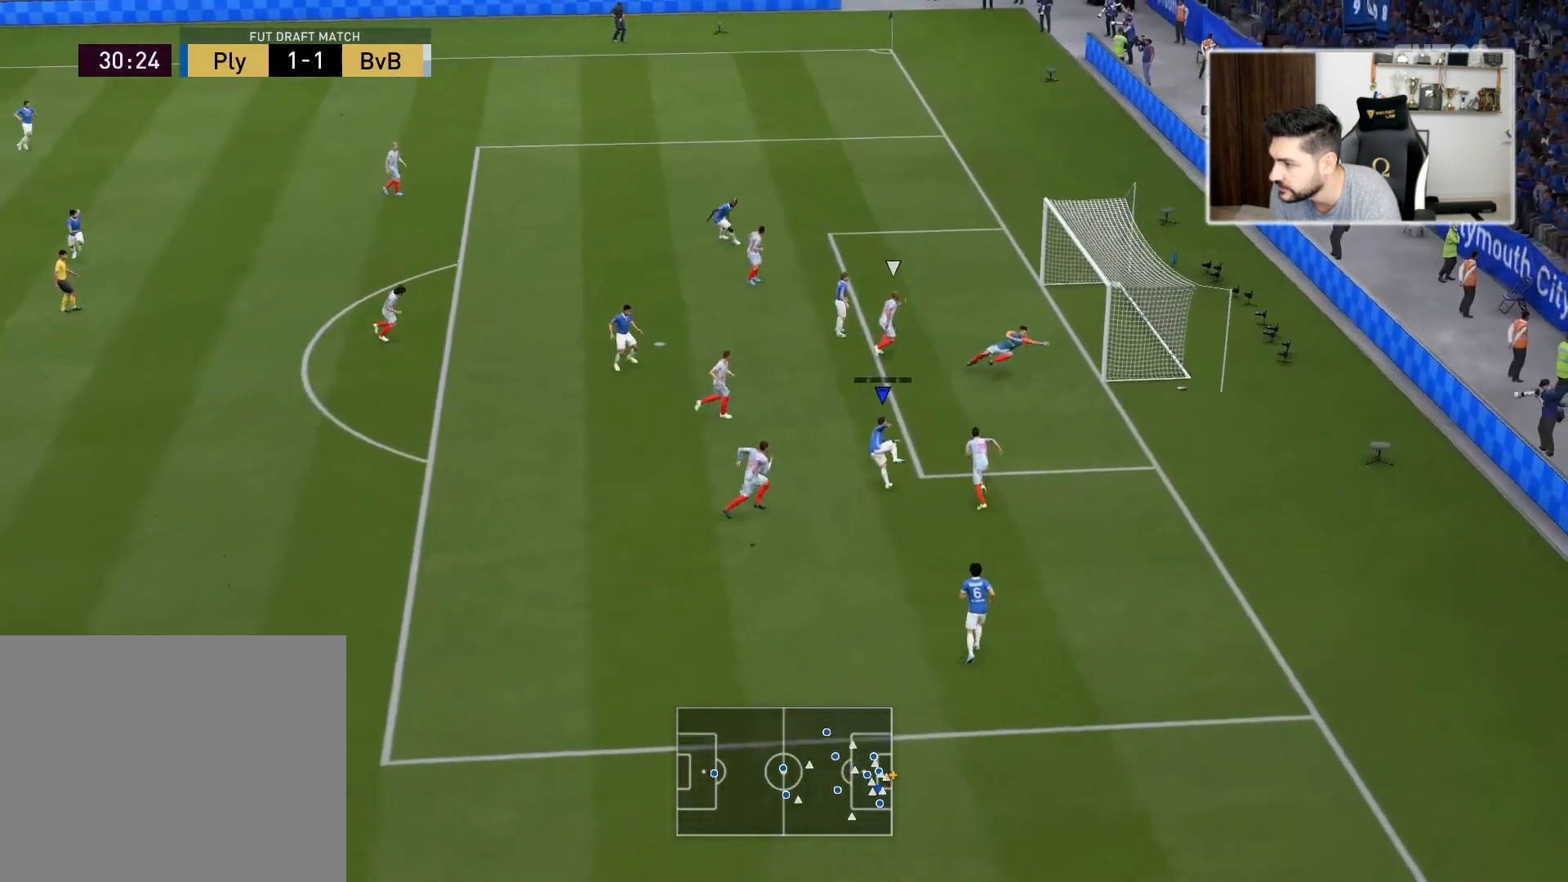
{"buttons": [], "left_stick": "center", "right_stick": "center", "events": [[317, "left_stick", "center"]]}
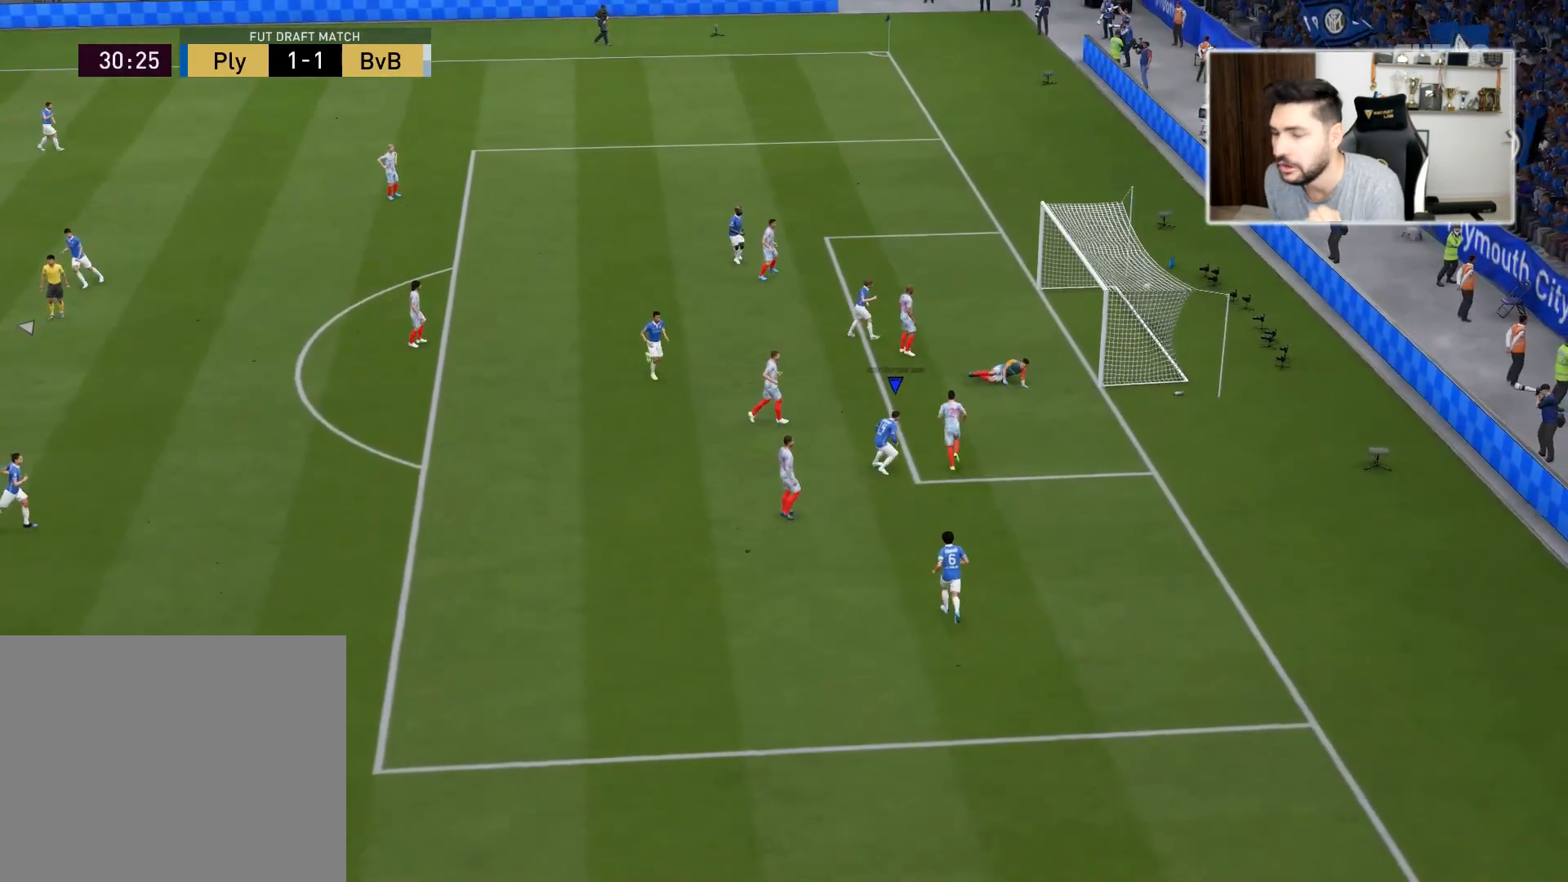
{"buttons": [], "left_stick": "center", "right_stick": "center", "events": []}
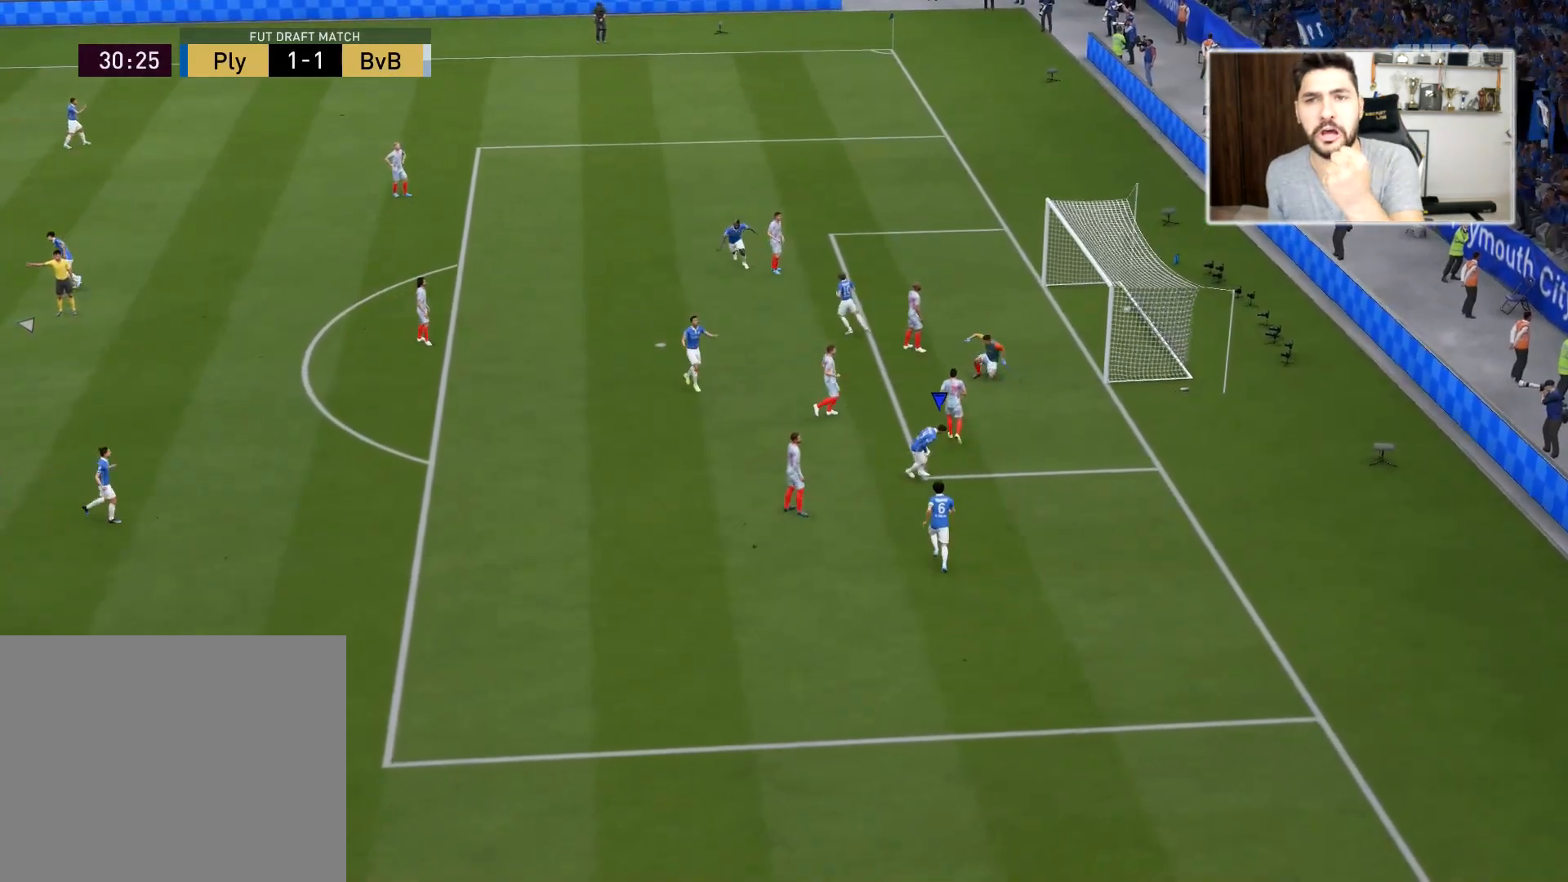
{"buttons": [], "left_stick": "center", "right_stick": "center", "events": []}
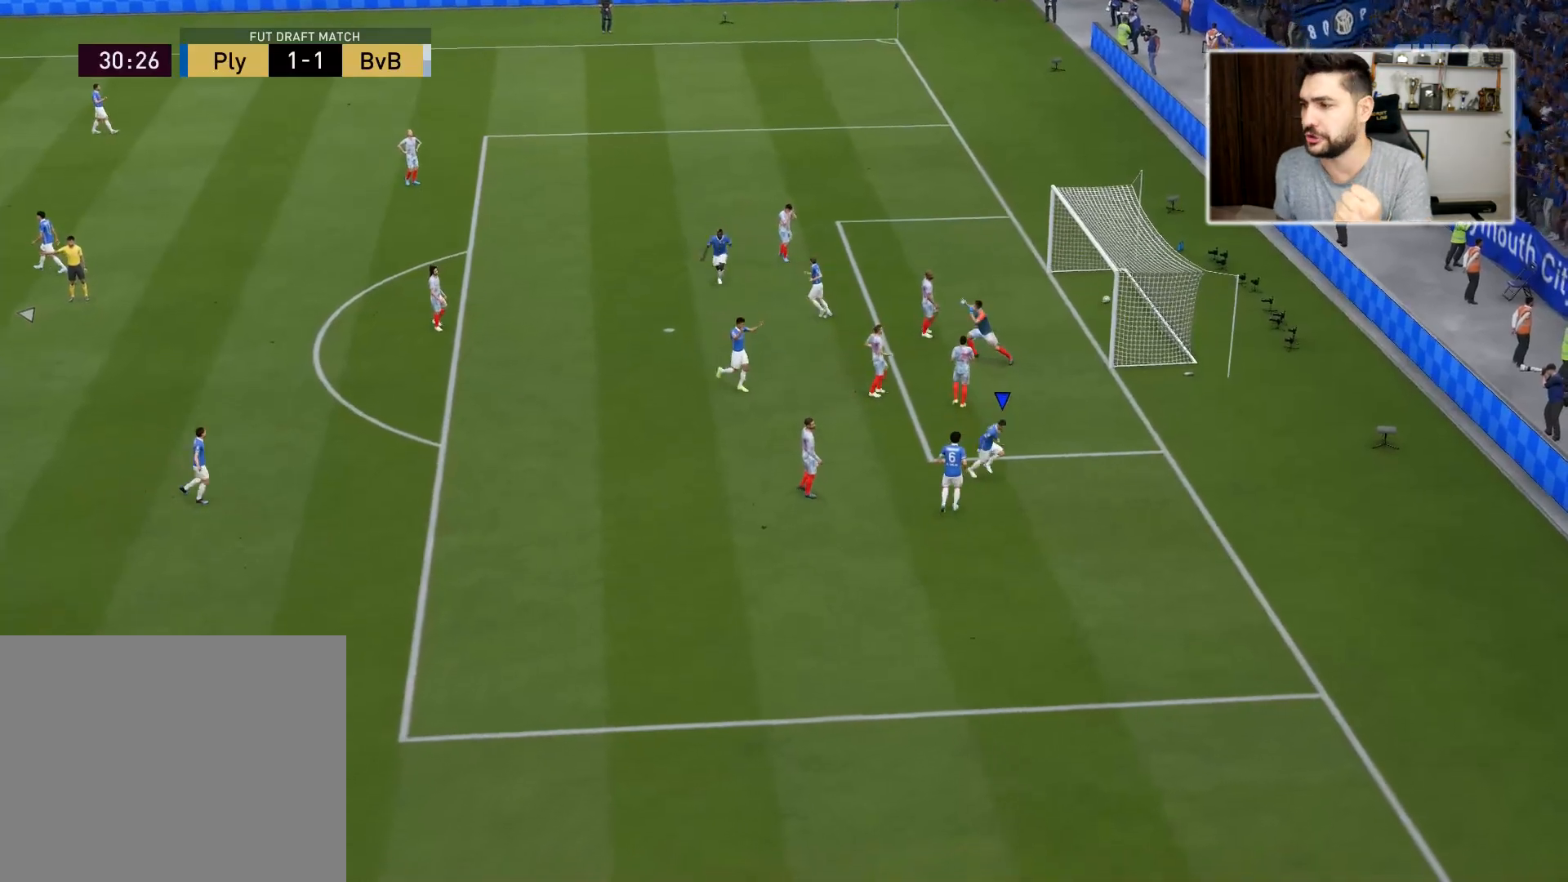
{"buttons": [], "left_stick": "center", "right_stick": "center", "events": []}
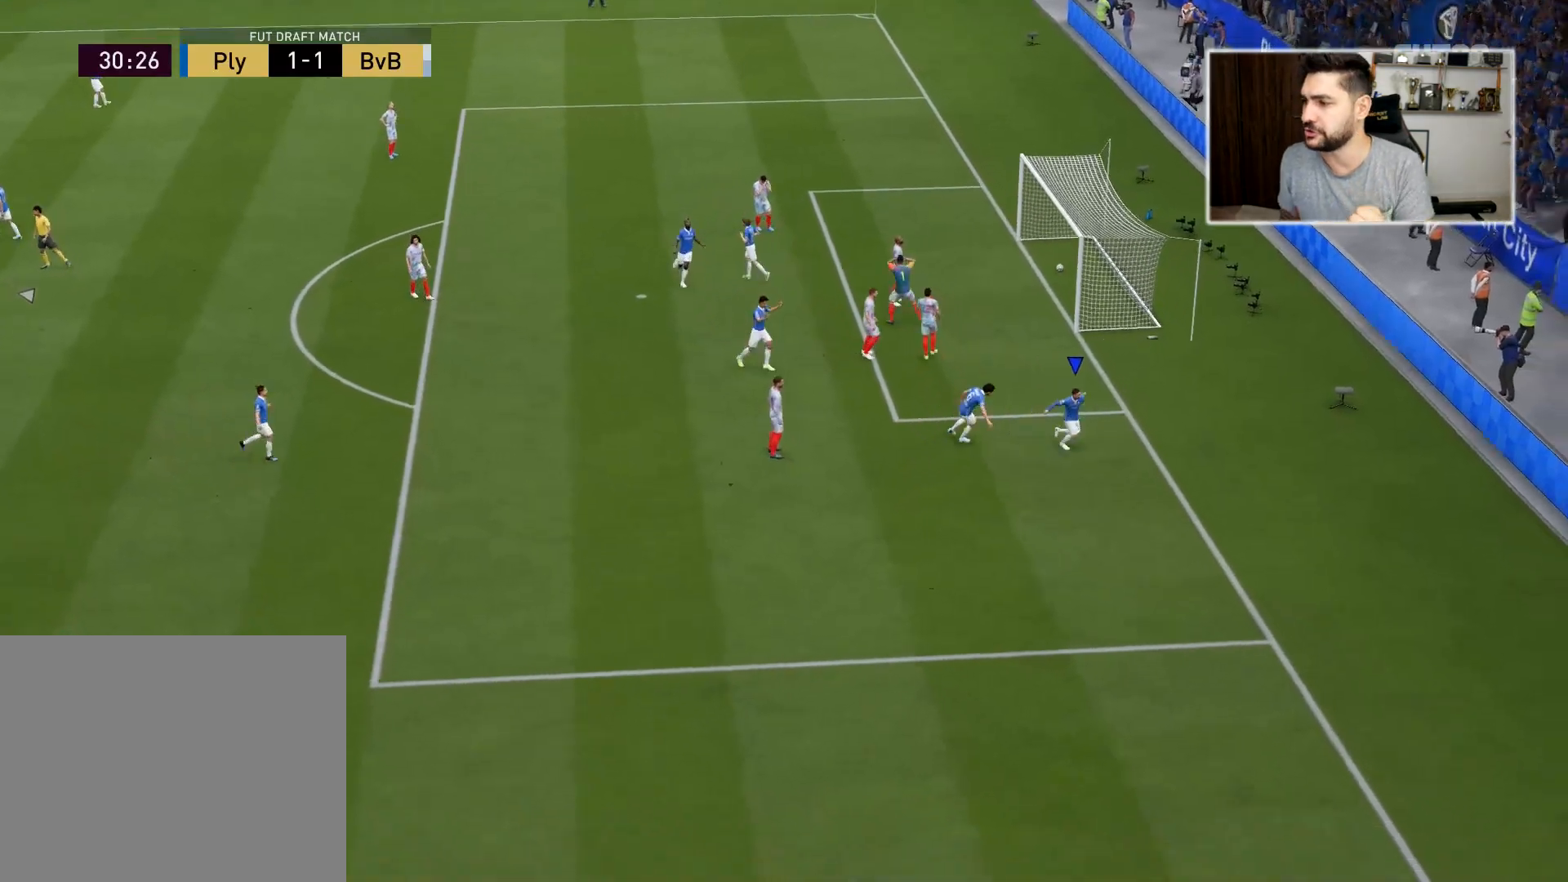
{"buttons": [], "left_stick": "center", "right_stick": "center", "events": []}
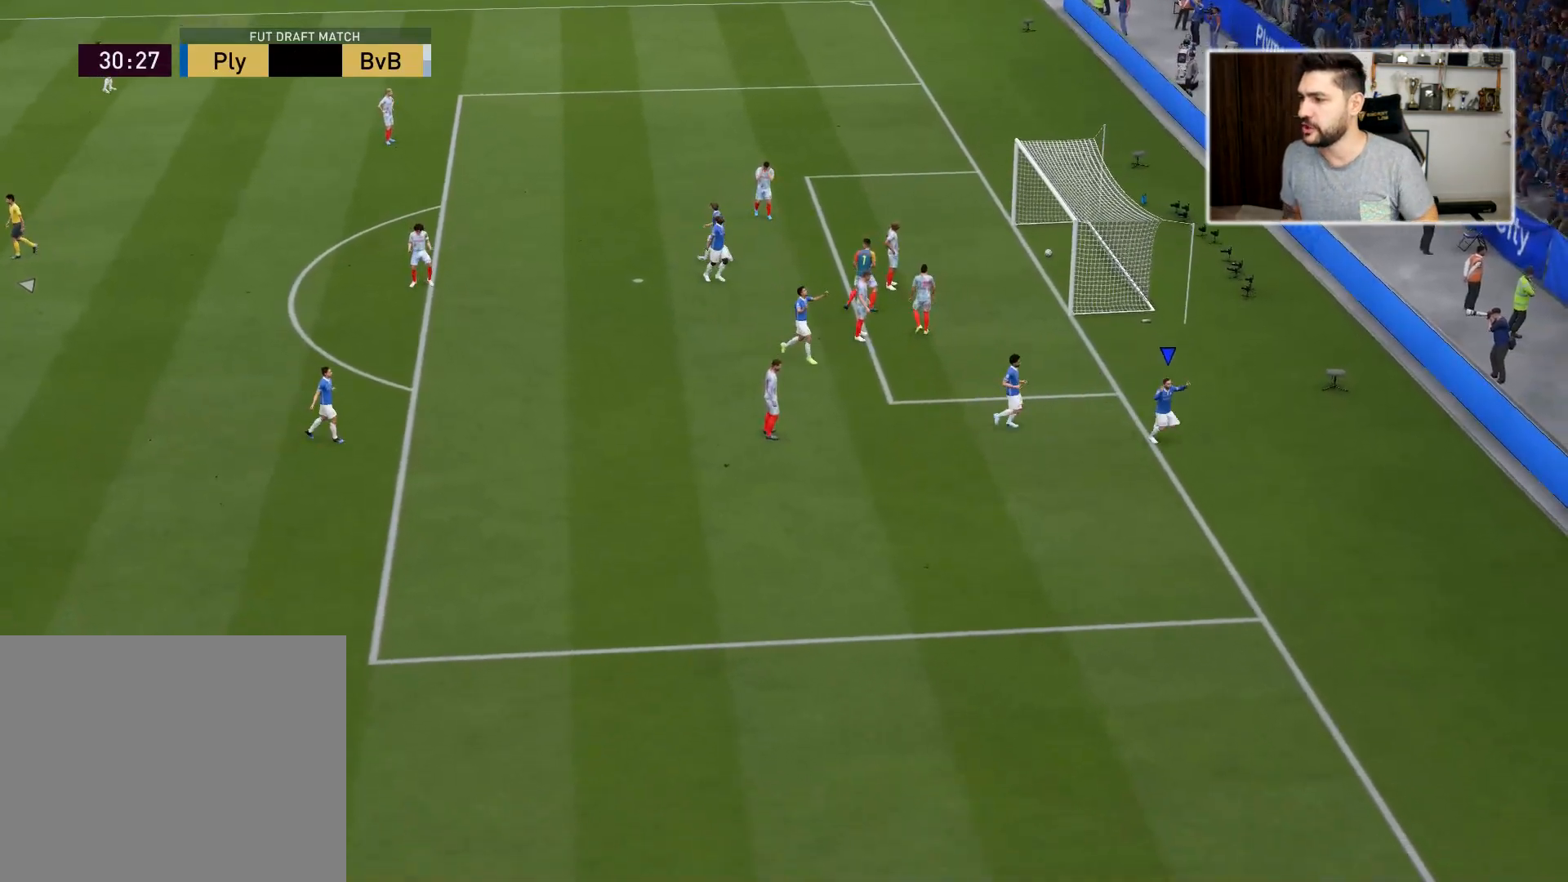
{"buttons": [], "left_stick": "center", "right_stick": "center", "events": []}
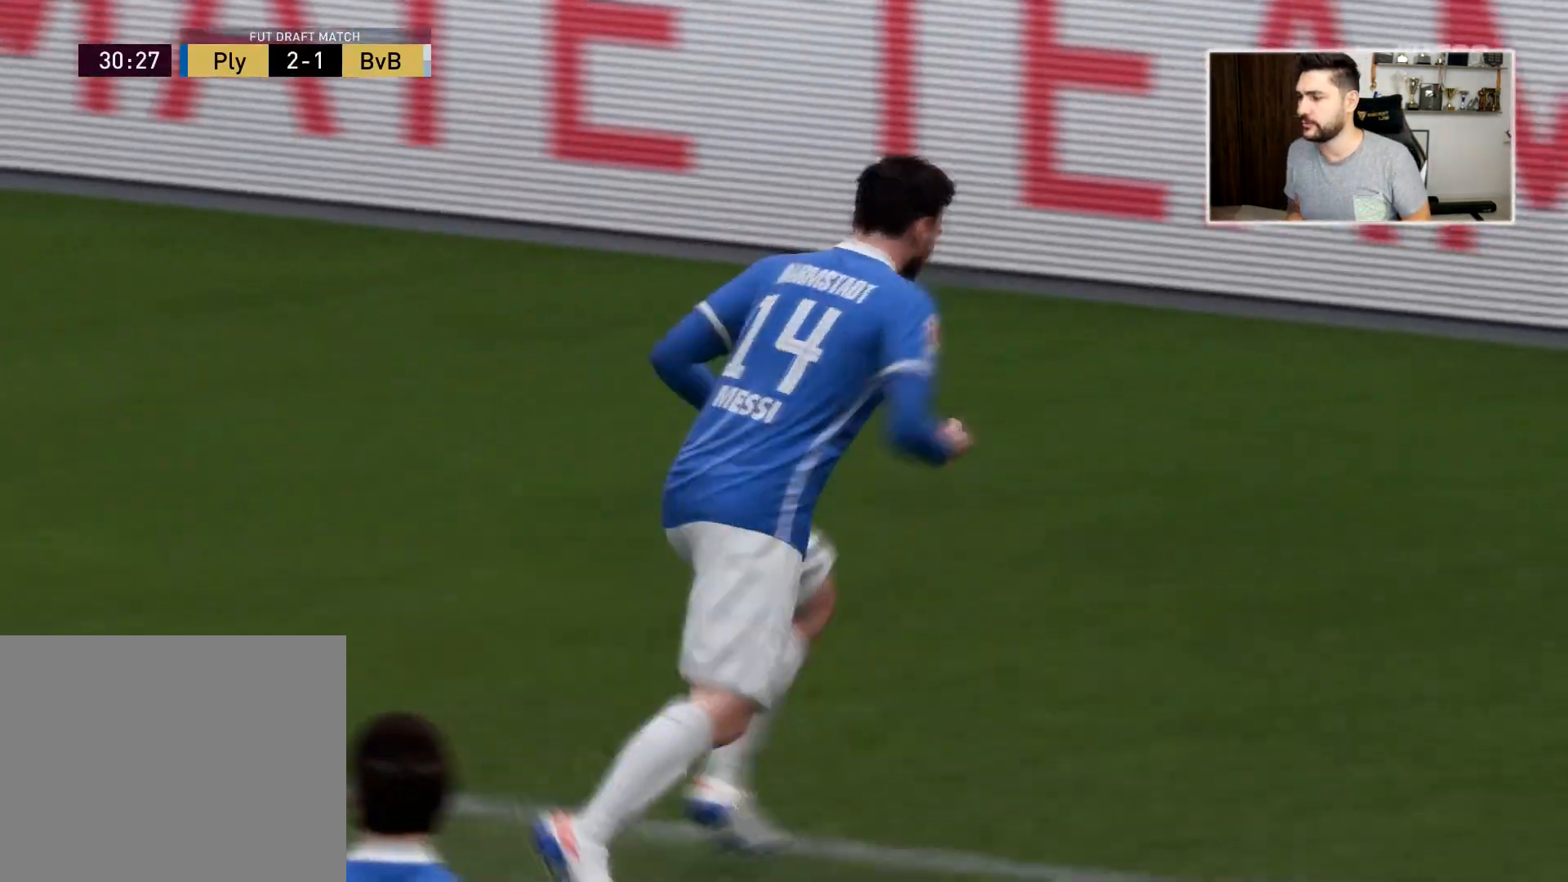
{"buttons": [], "left_stick": "center", "right_stick": "center", "events": []}
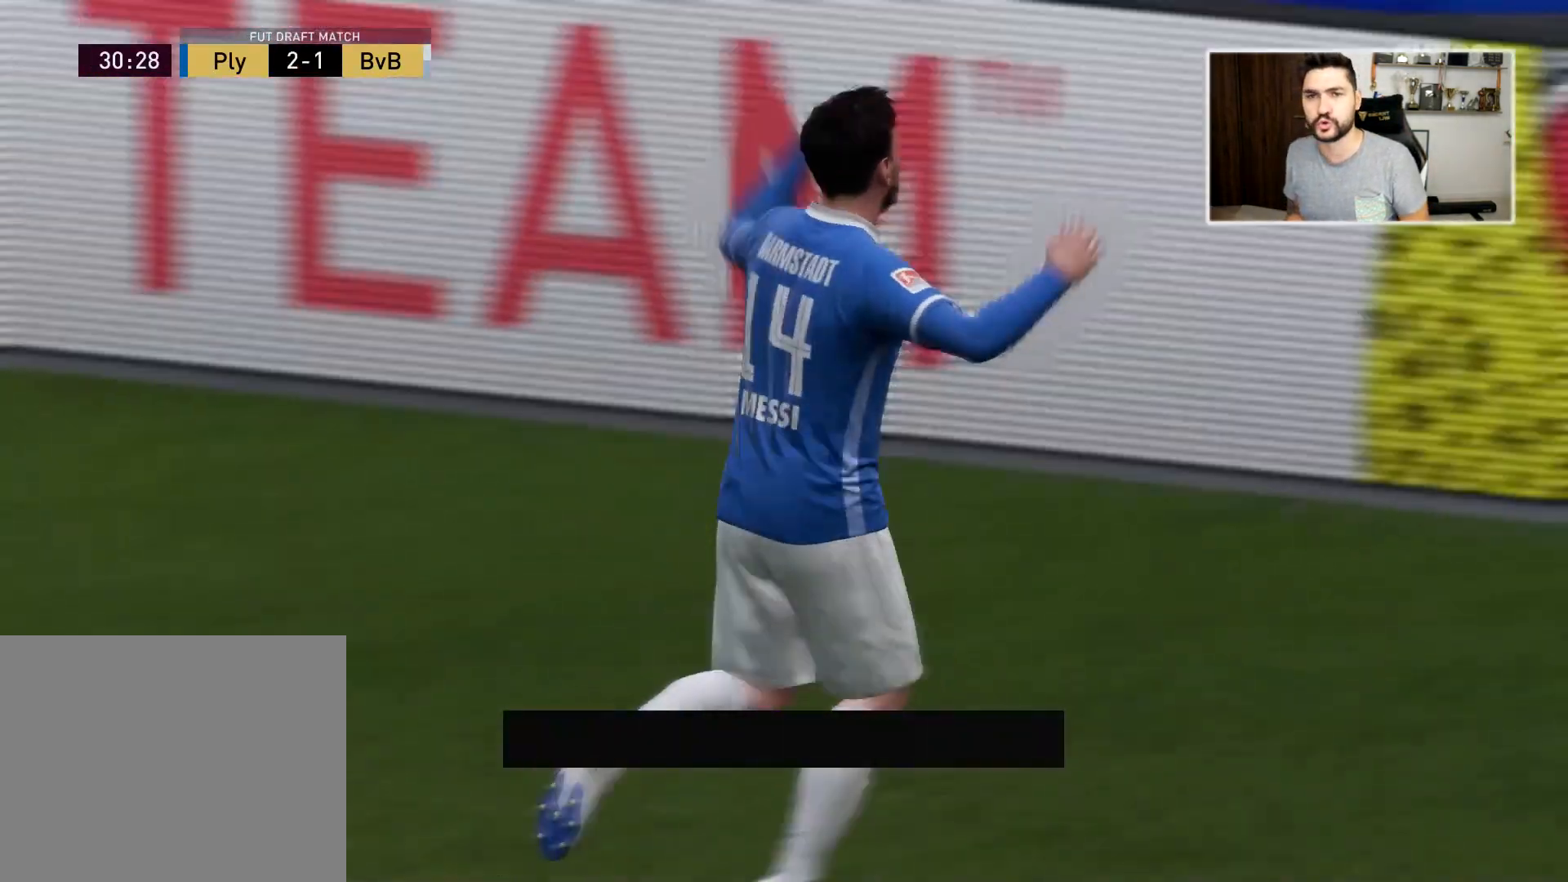
{"buttons": [], "left_stick": "center", "right_stick": "center", "events": []}
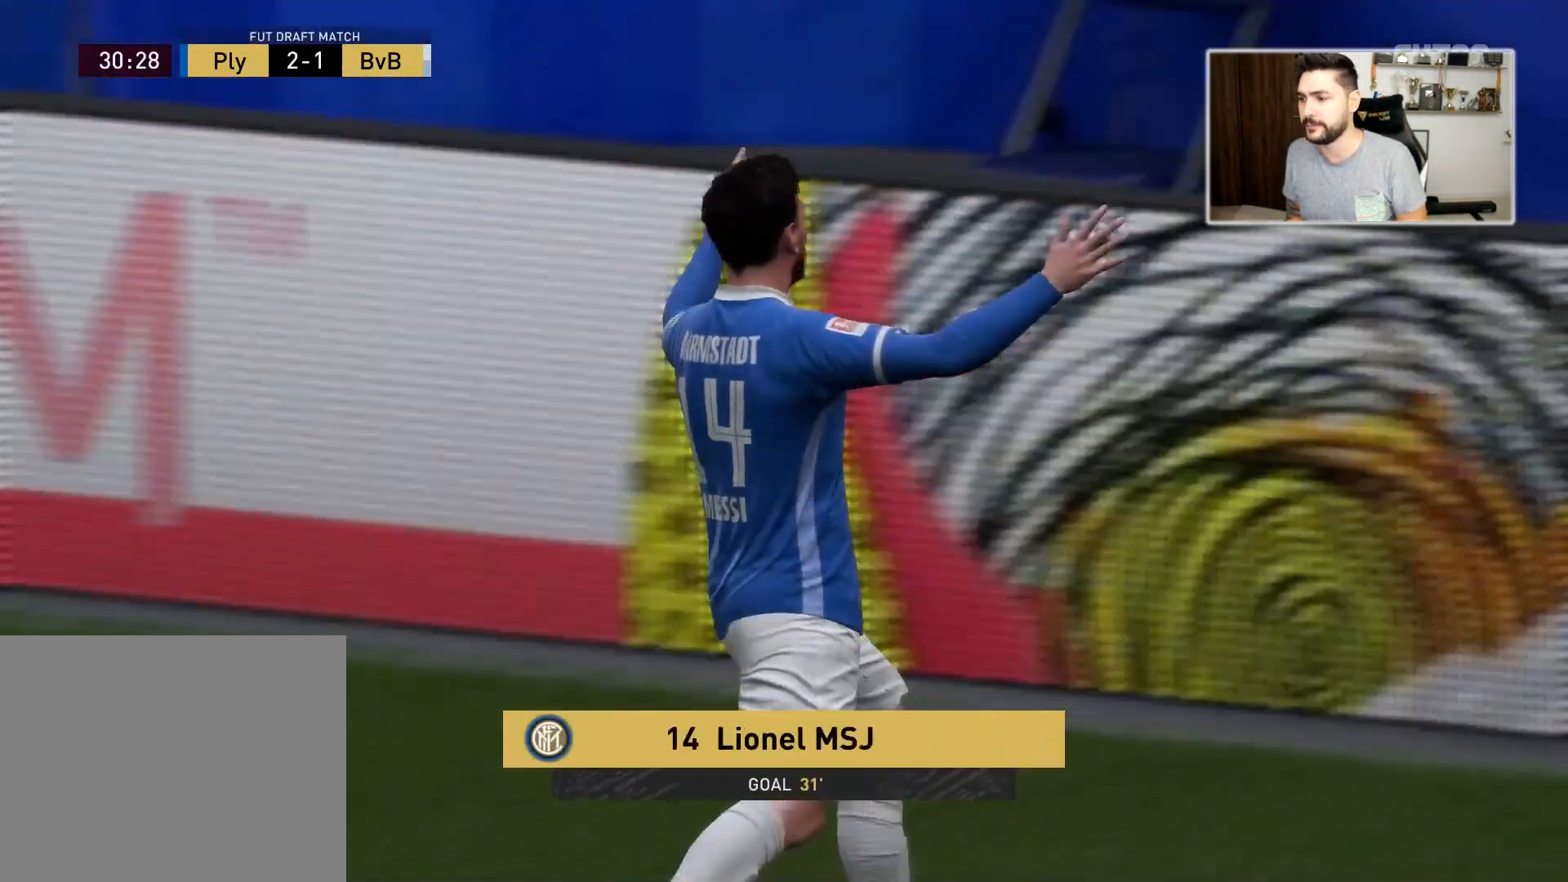
{"buttons": [], "left_stick": "center", "right_stick": "center", "events": []}
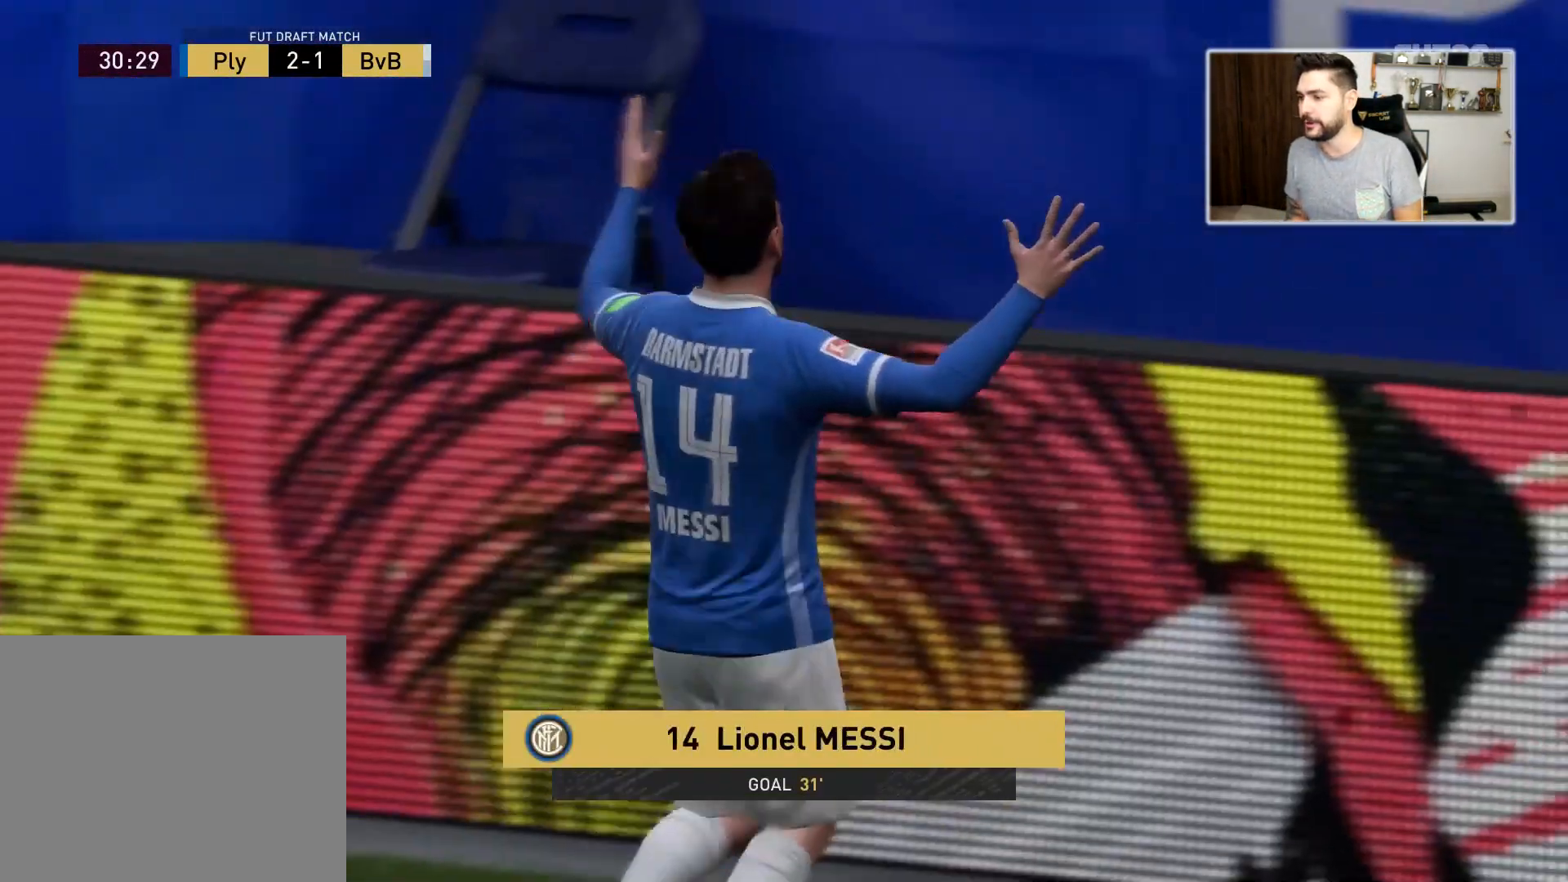
{"buttons": [], "left_stick": "center", "right_stick": "center", "events": [[83, "CROSS", "down"], [83, "L1", "down"], [83, "R1", "down"], [133, "L1", "up"], [133, "R1", "up"], [200, "CROSS", "up"]]}
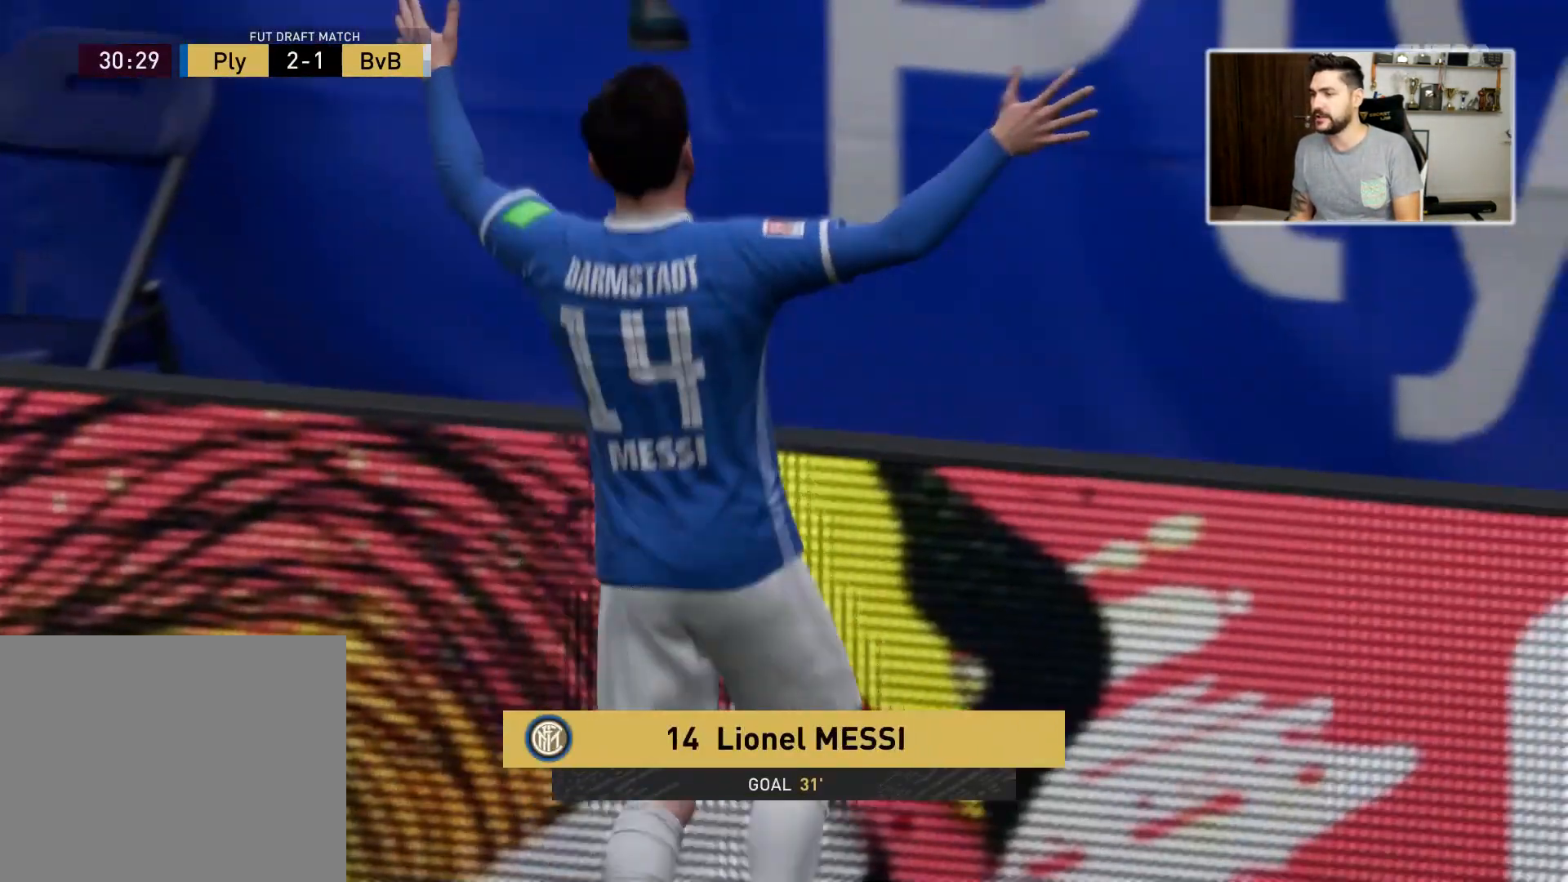
{"buttons": [], "left_stick": "center", "right_stick": "center", "events": [[300, "R1", "down"], [350, "CROSS", "down"], [350, "L1", "down"], [433, "R1", "up"], [467, "CROSS", "up"], [467, "L1", "up"]]}
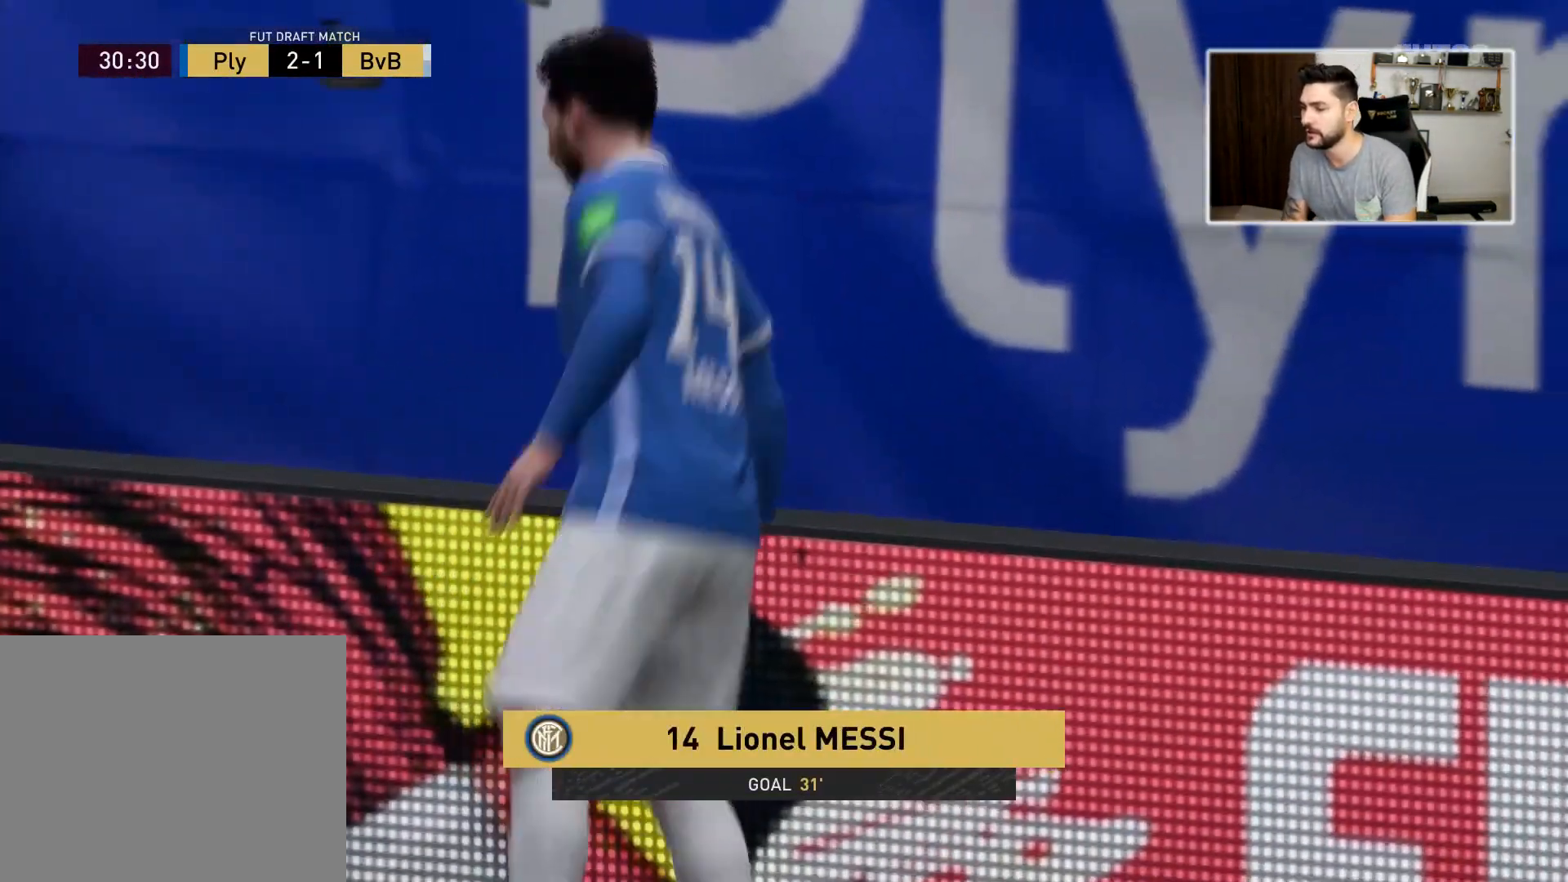
{"buttons": ["R2"], "left_stick": "up-right", "right_stick": "center", "events": [[67, "R2", "down"], [67, "left_stick", "up"], [133, "left_stick", "up-right"]]}
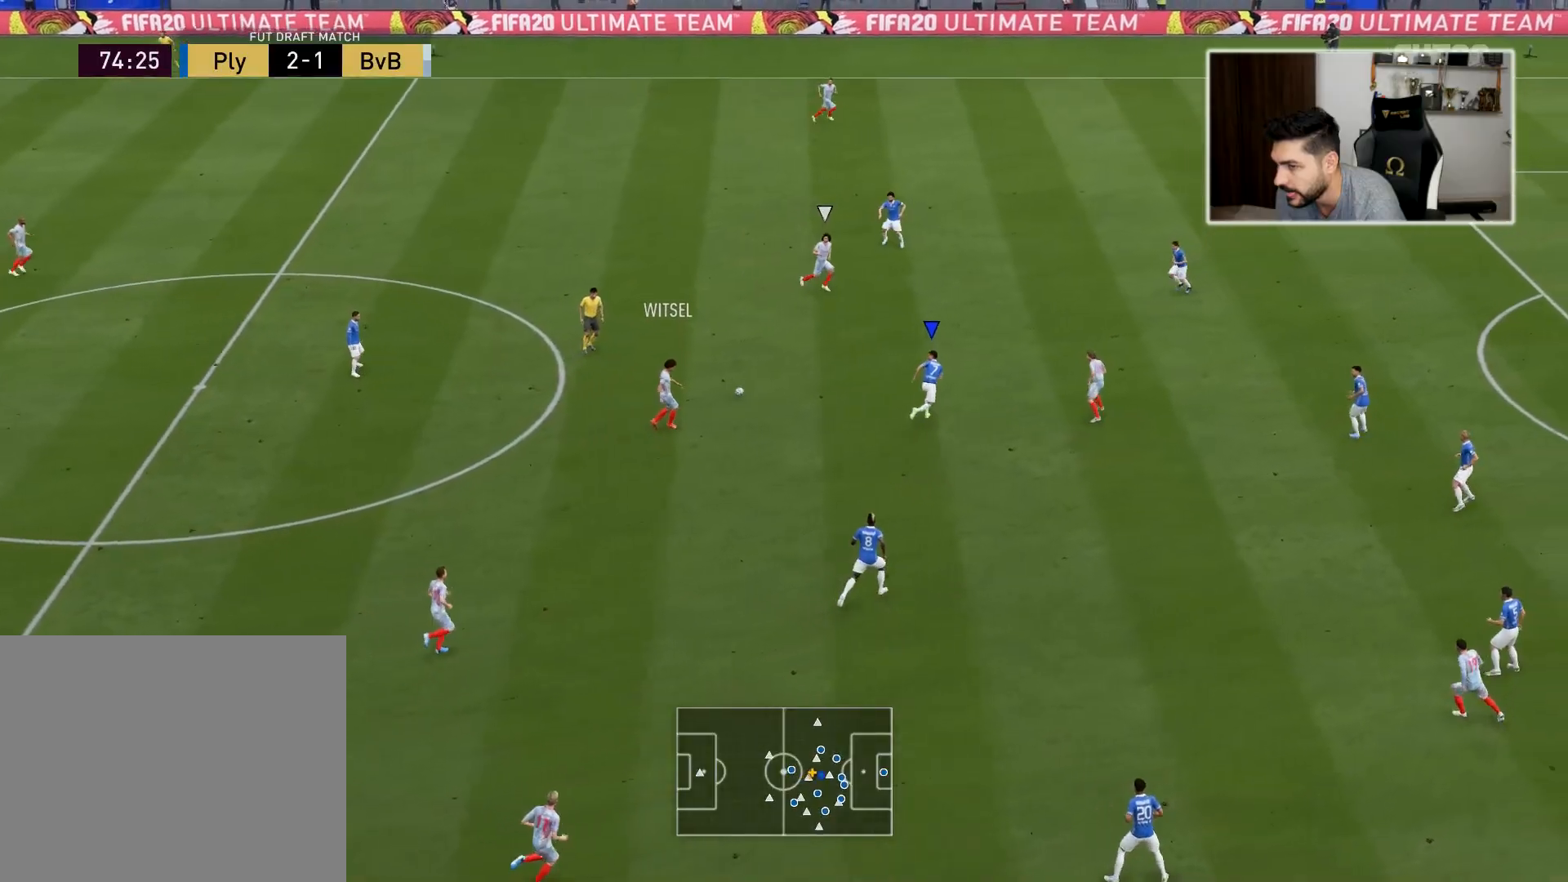
{"buttons": ["R2"], "left_stick": "up-right", "right_stick": "center", "events": []}
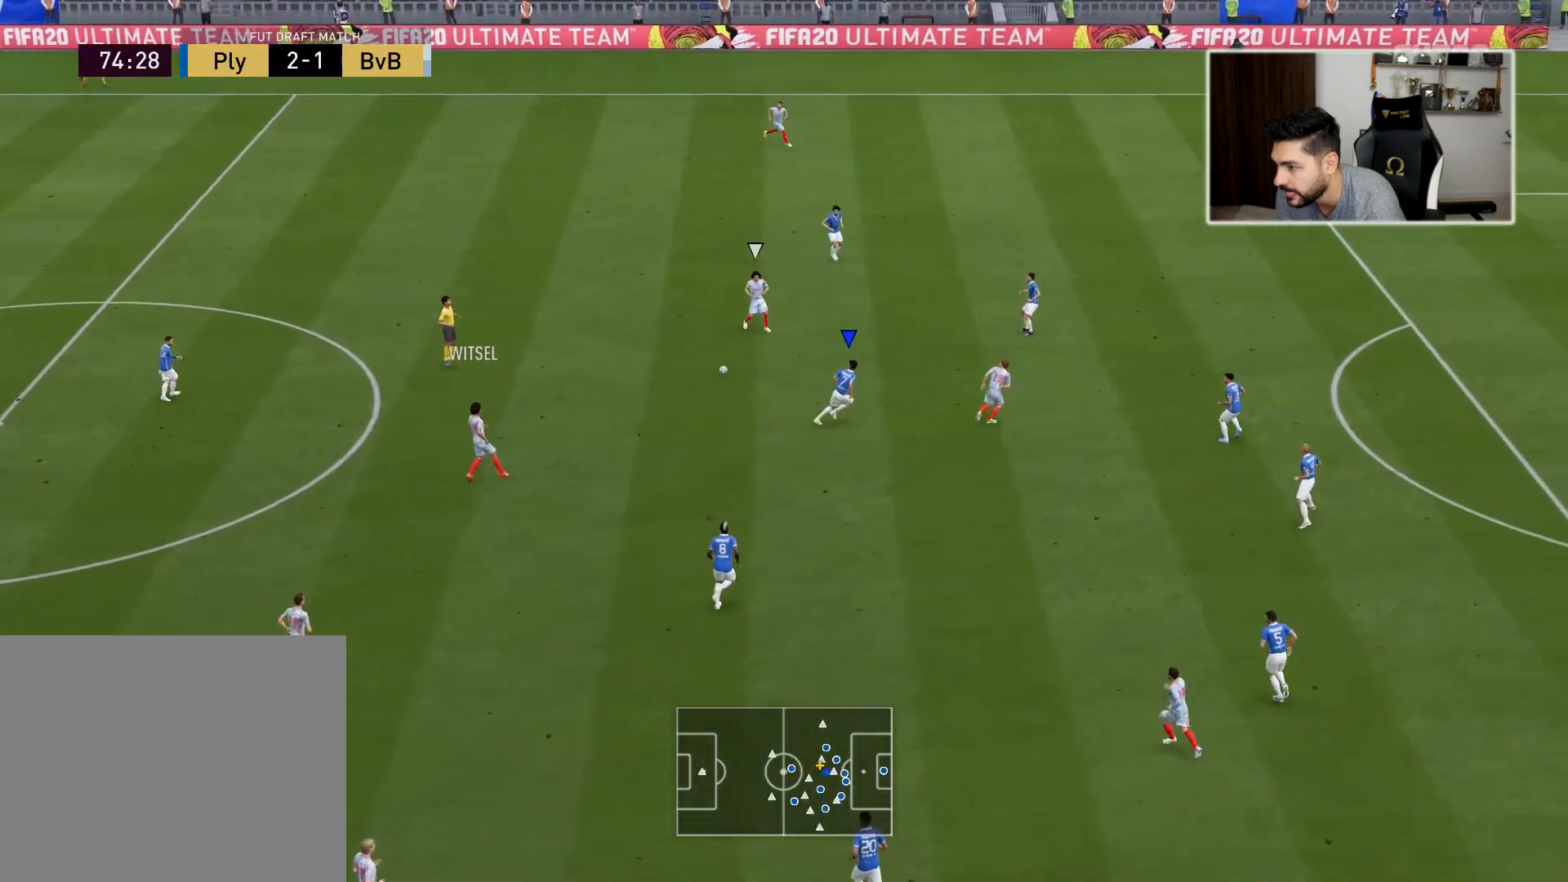
{"buttons": ["R2"], "left_stick": "up-right", "right_stick": "center", "events": []}
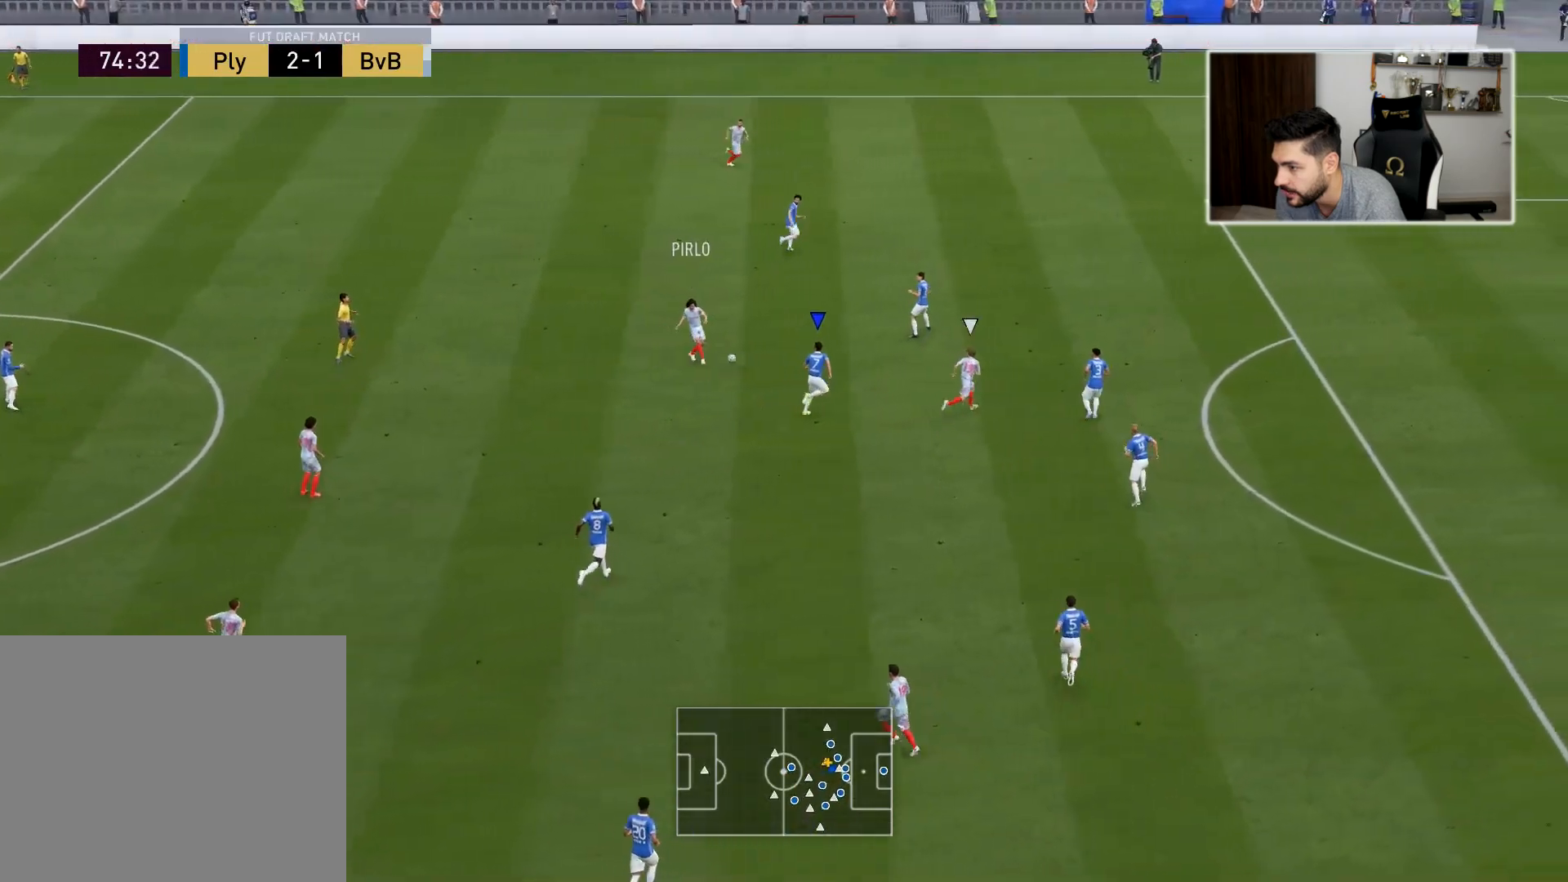
{"buttons": ["R2"], "left_stick": "up-right", "right_stick": "center", "events": []}
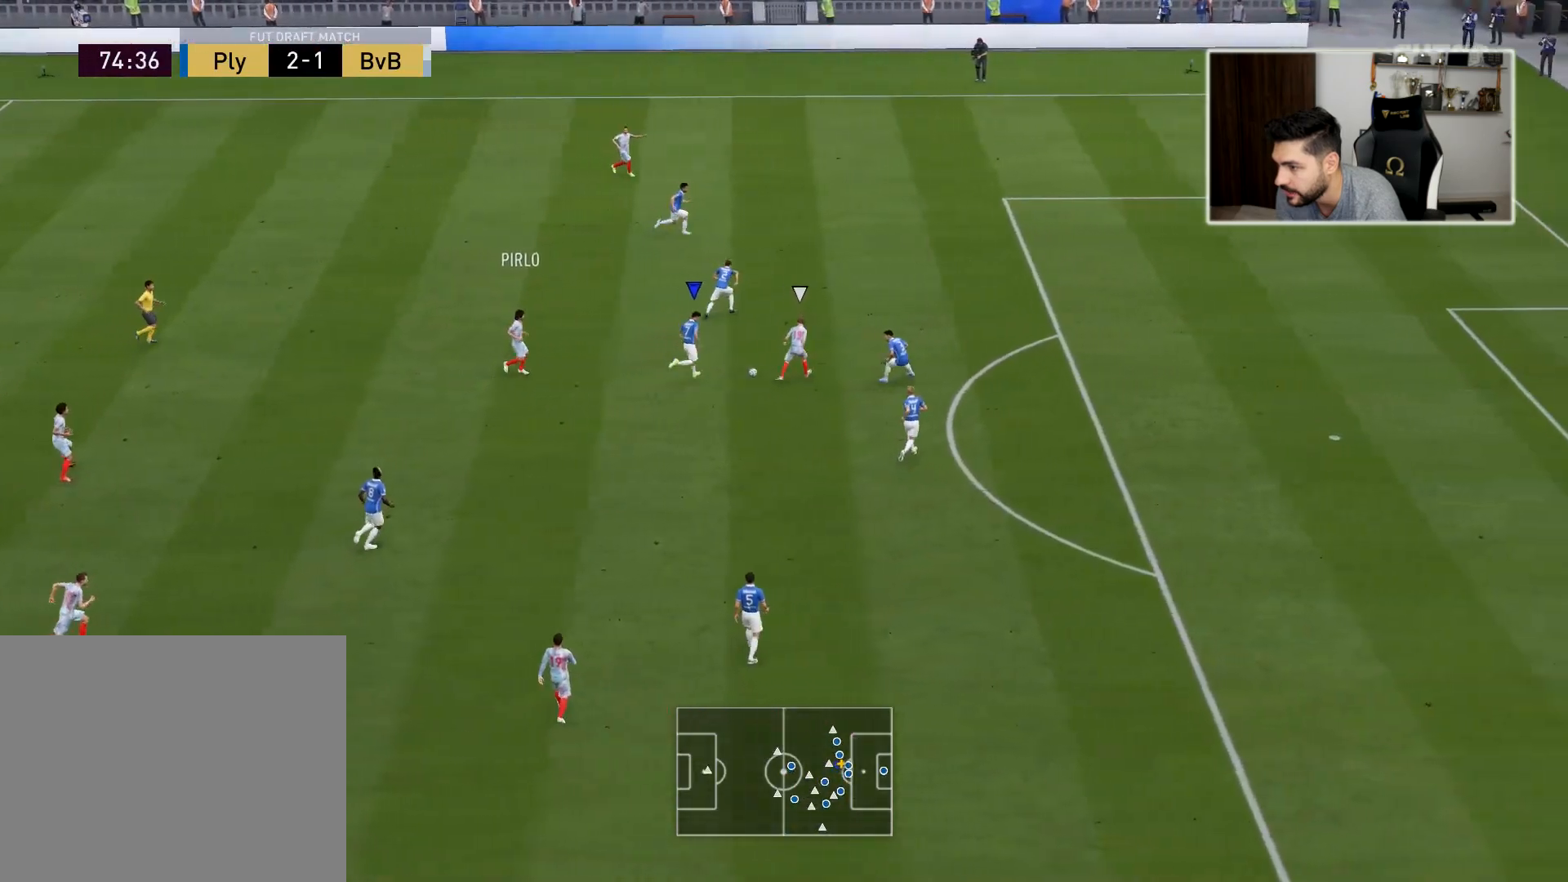
{"buttons": ["R2", "L3"], "left_stick": "right", "right_stick": "center", "events": [[133, "left_stick", "right"], [200, "L3", "down"], [267, "CIRCLE", "down"], [350, "CIRCLE", "up"]]}